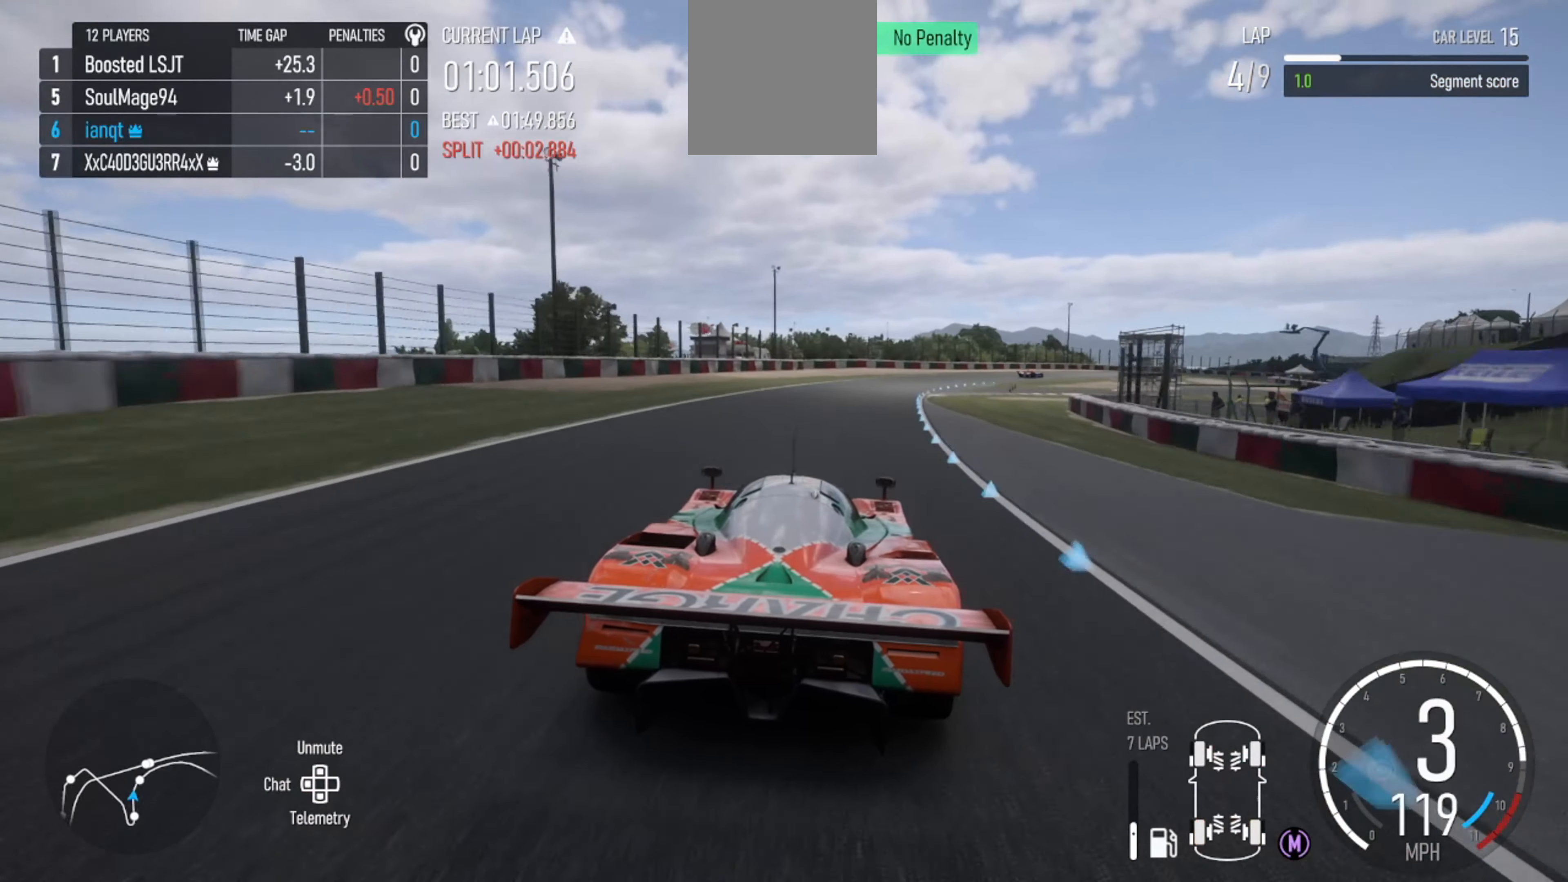
Gameplay with a controller (Xbox layout); each line is a JSON object with the inputs held at the frame after it. "events" lists button and stick changes between this image and that frame as [ms after this image, input, new state], when the widget could be followed in between.
{"buttons": ["R2"], "left_stick": "right", "right_stick": "center", "events": [[334, "left_stick", "center"], [467, "left_stick", "right"]]}
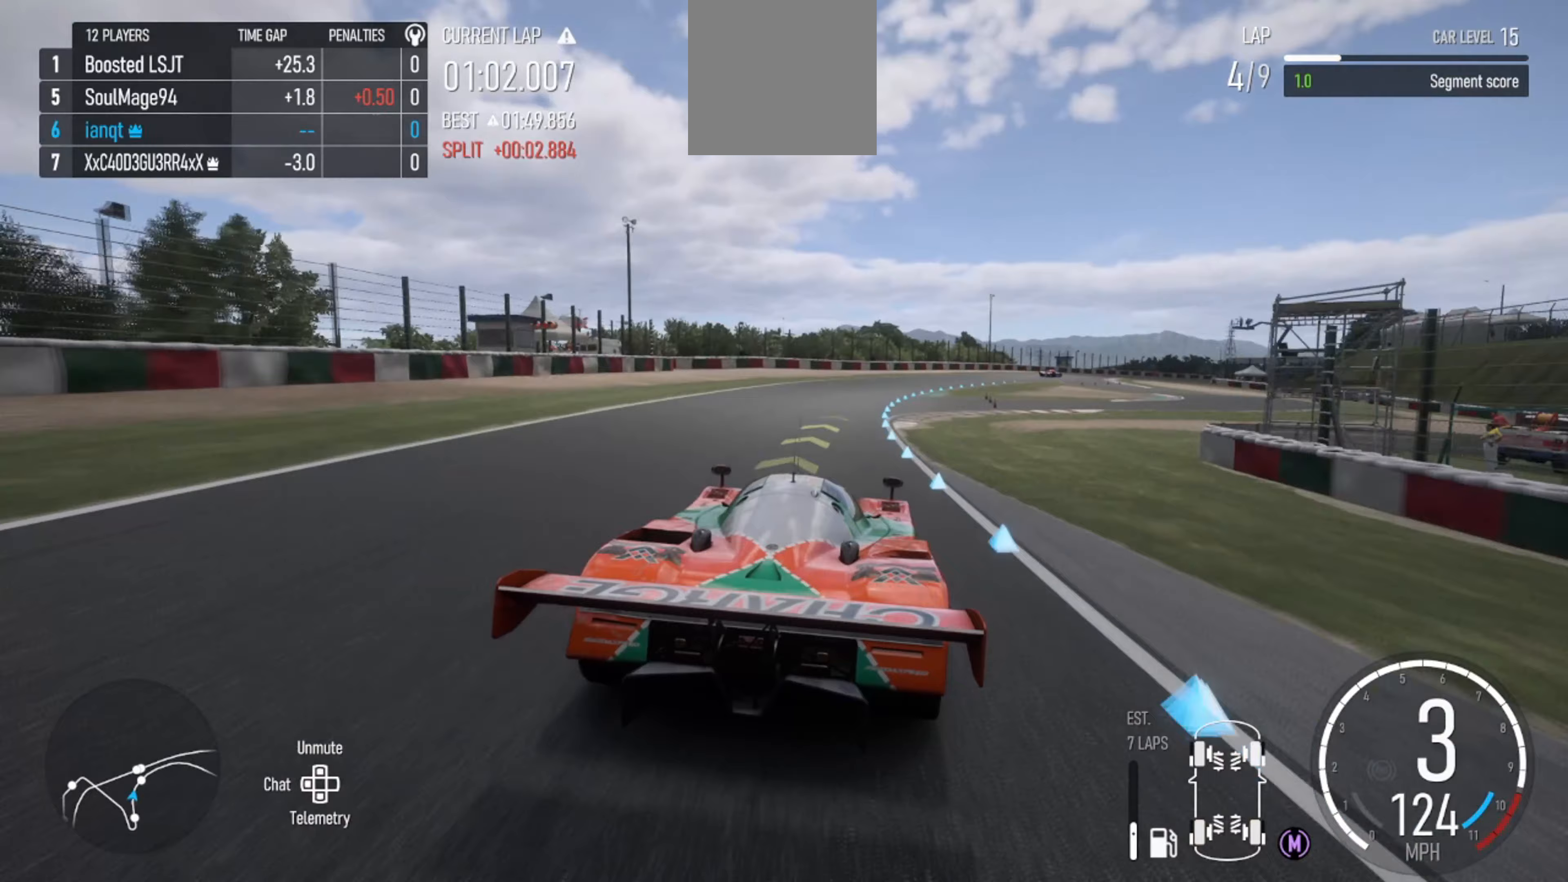
{"buttons": ["R2"], "left_stick": "right", "right_stick": "center", "events": [[167, "left_stick", "center"], [233, "left_stick", "right"]]}
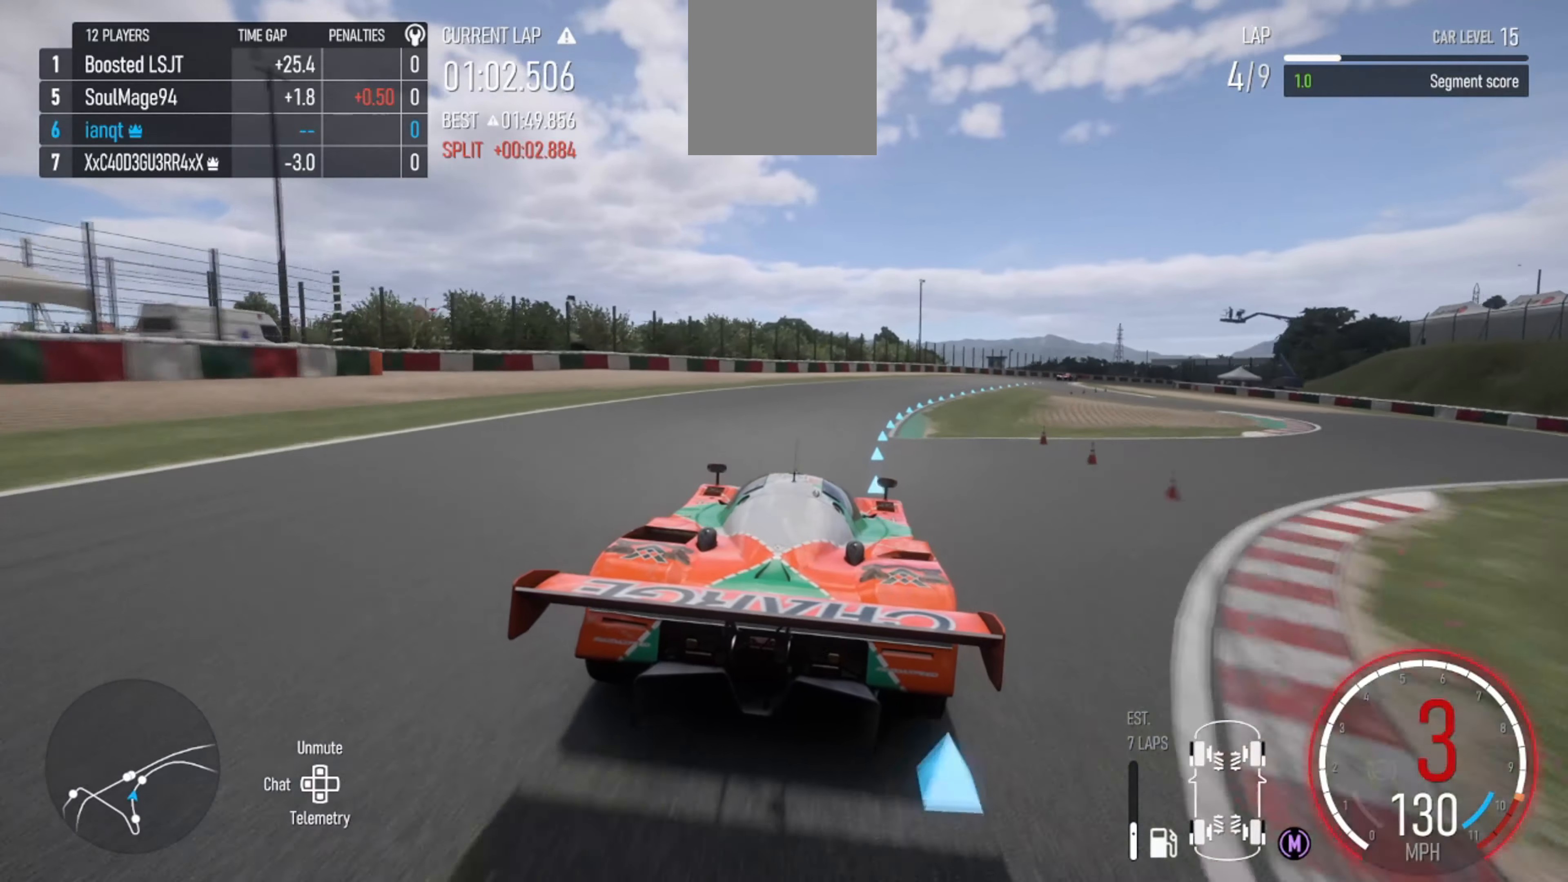
{"buttons": ["R2"], "left_stick": "center", "right_stick": "center", "events": [[100, "X", "down"], [233, "X", "up"], [467, "left_stick", "center"]]}
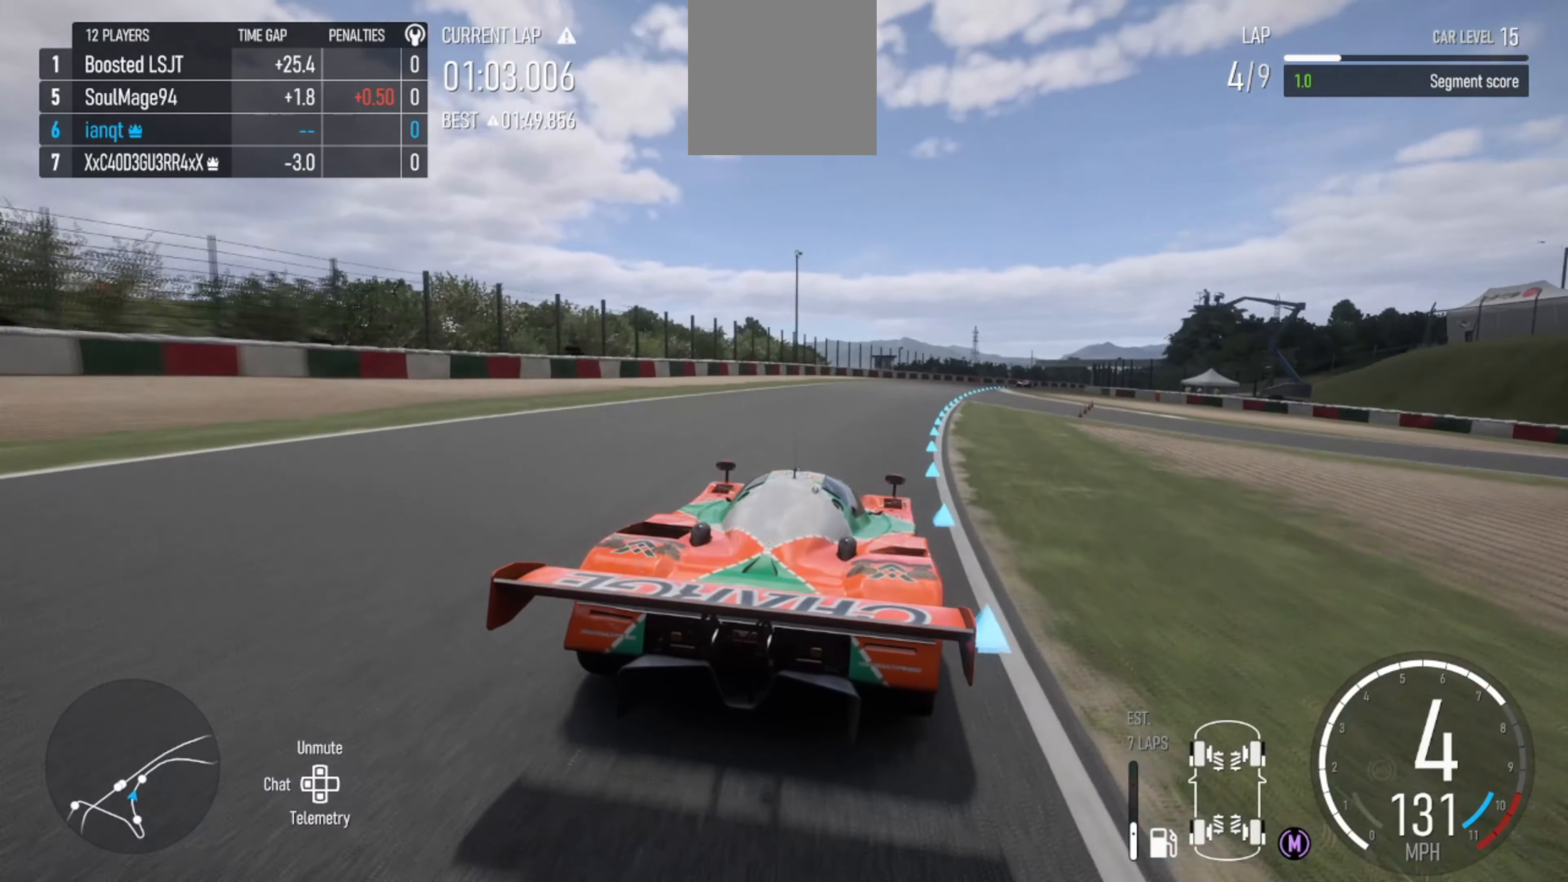
{"buttons": ["R2"], "left_stick": "center", "right_stick": "center", "events": [[33, "left_stick", "right"], [500, "left_stick", "center"]]}
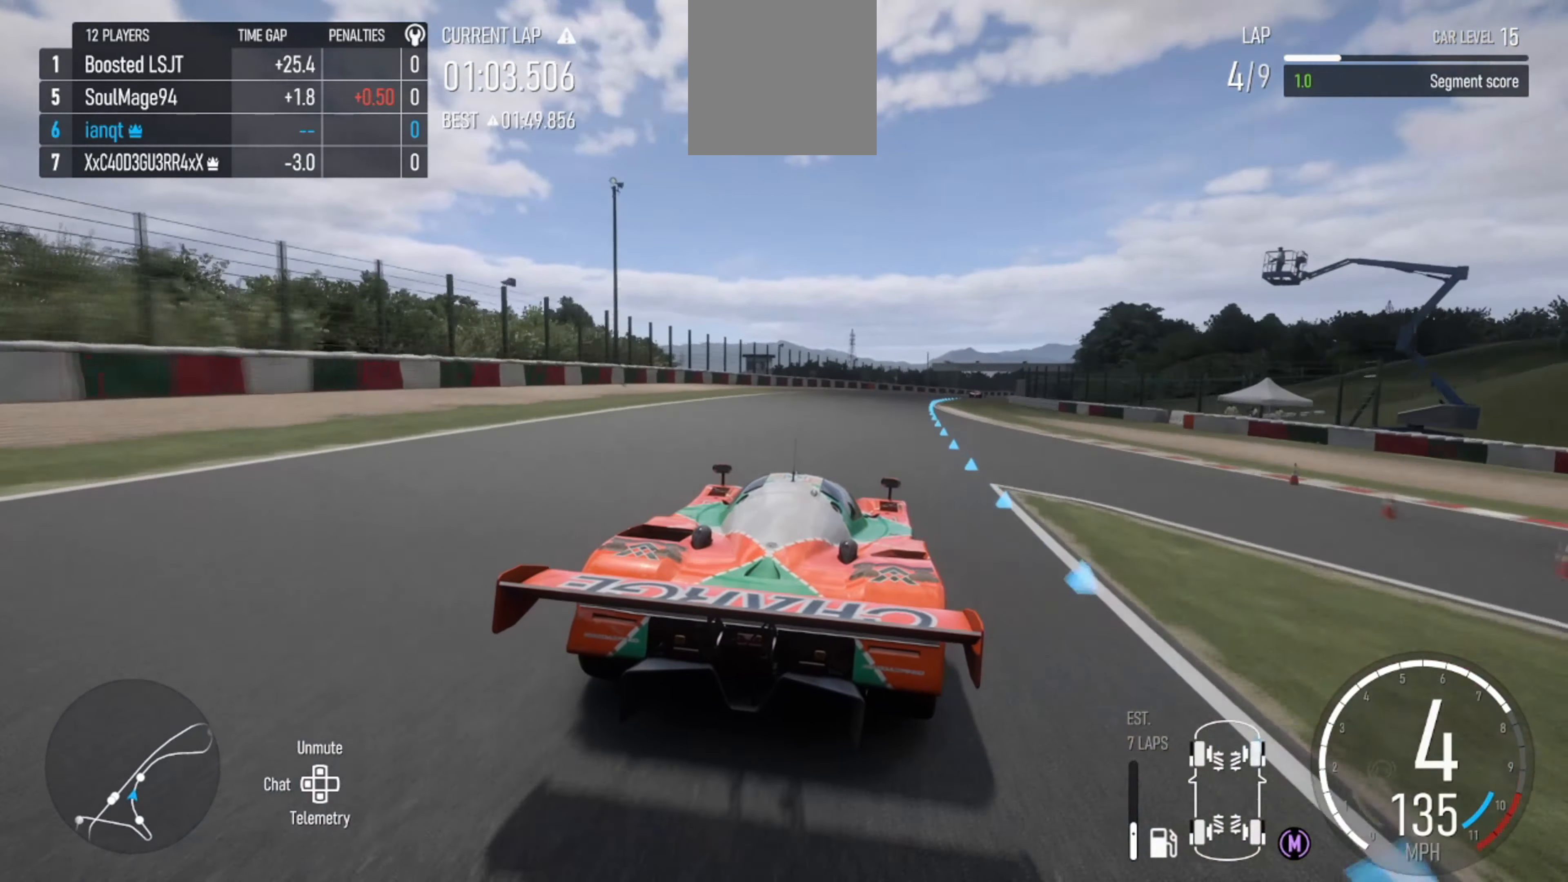
{"buttons": ["R2"], "left_stick": "right", "right_stick": "center", "events": [[433, "left_stick", "right"]]}
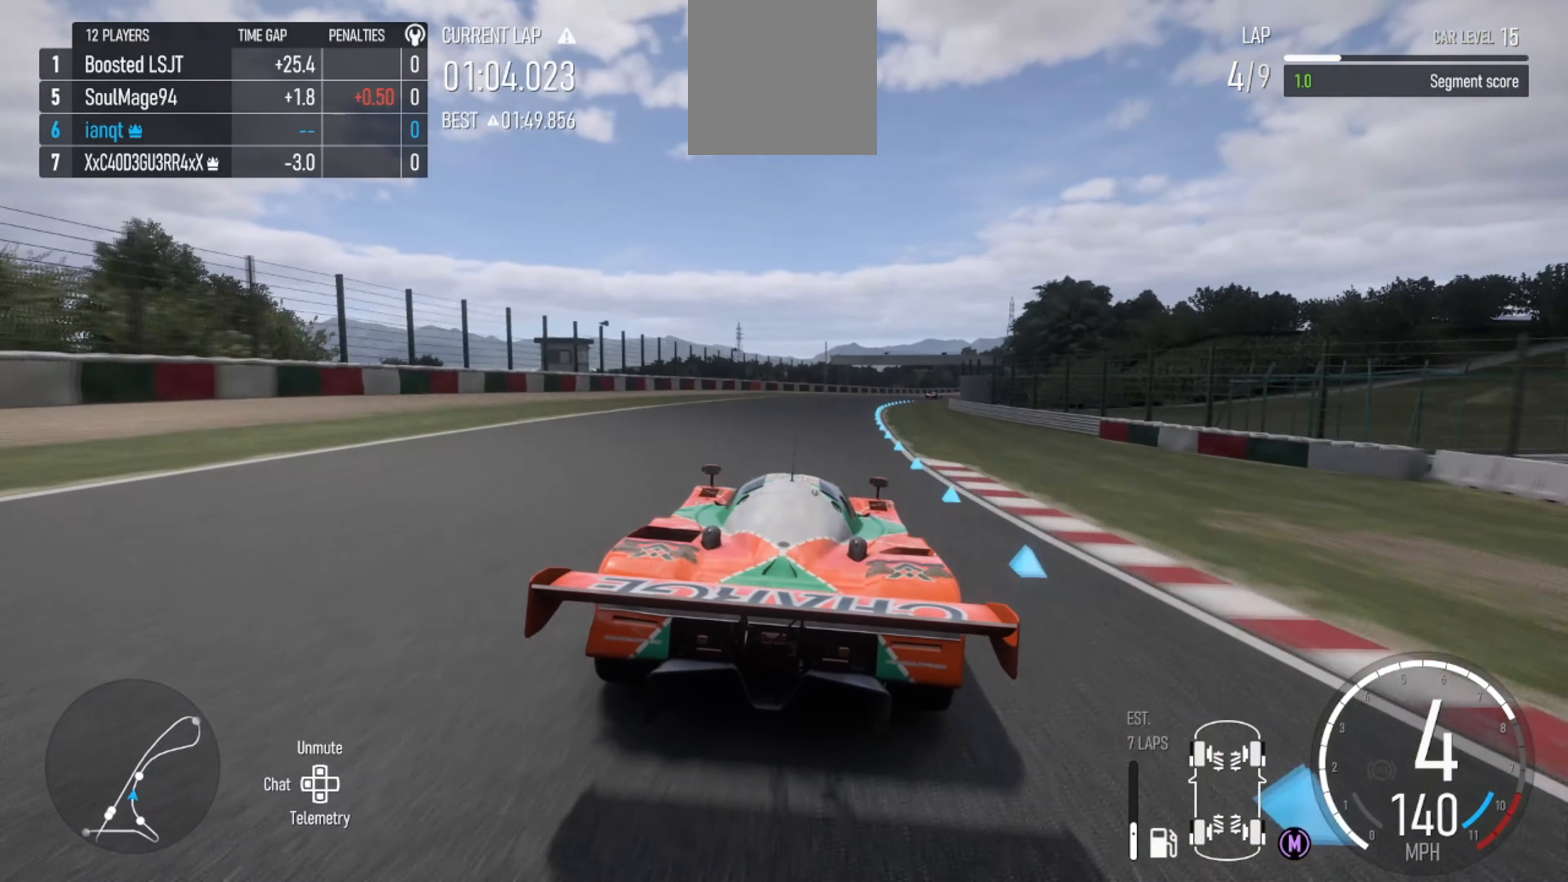
{"buttons": ["R2"], "left_stick": "center", "right_stick": "center", "events": [[200, "left_stick", "center"], [267, "left_stick", "right"], [467, "left_stick", "center"]]}
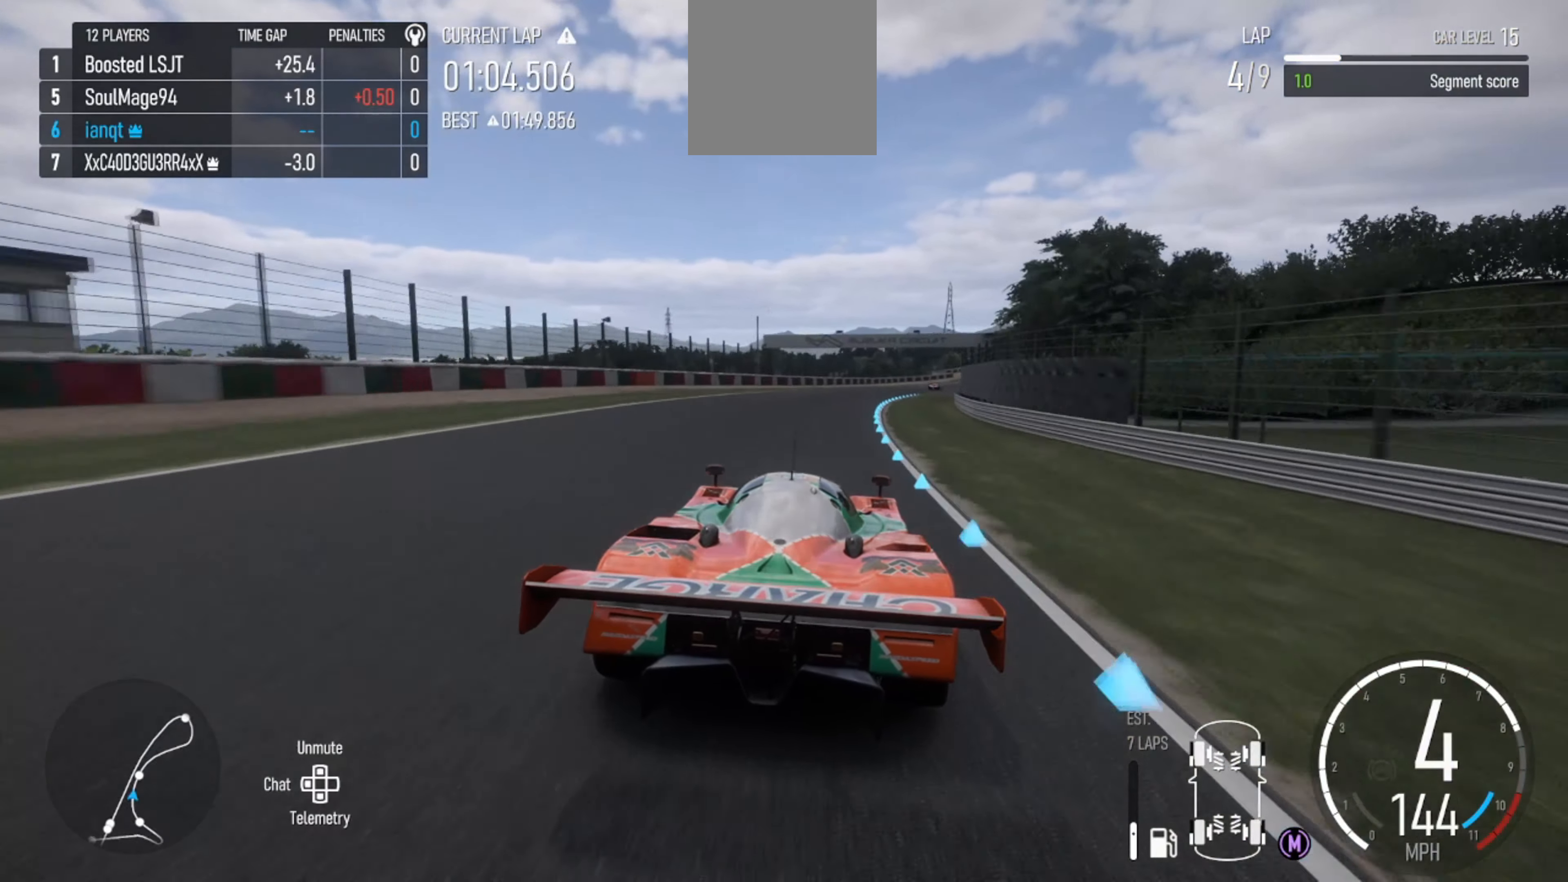
{"buttons": ["R2"], "left_stick": "center", "right_stick": "center", "events": [[167, "left_stick", "right"], [467, "left_stick", "center"]]}
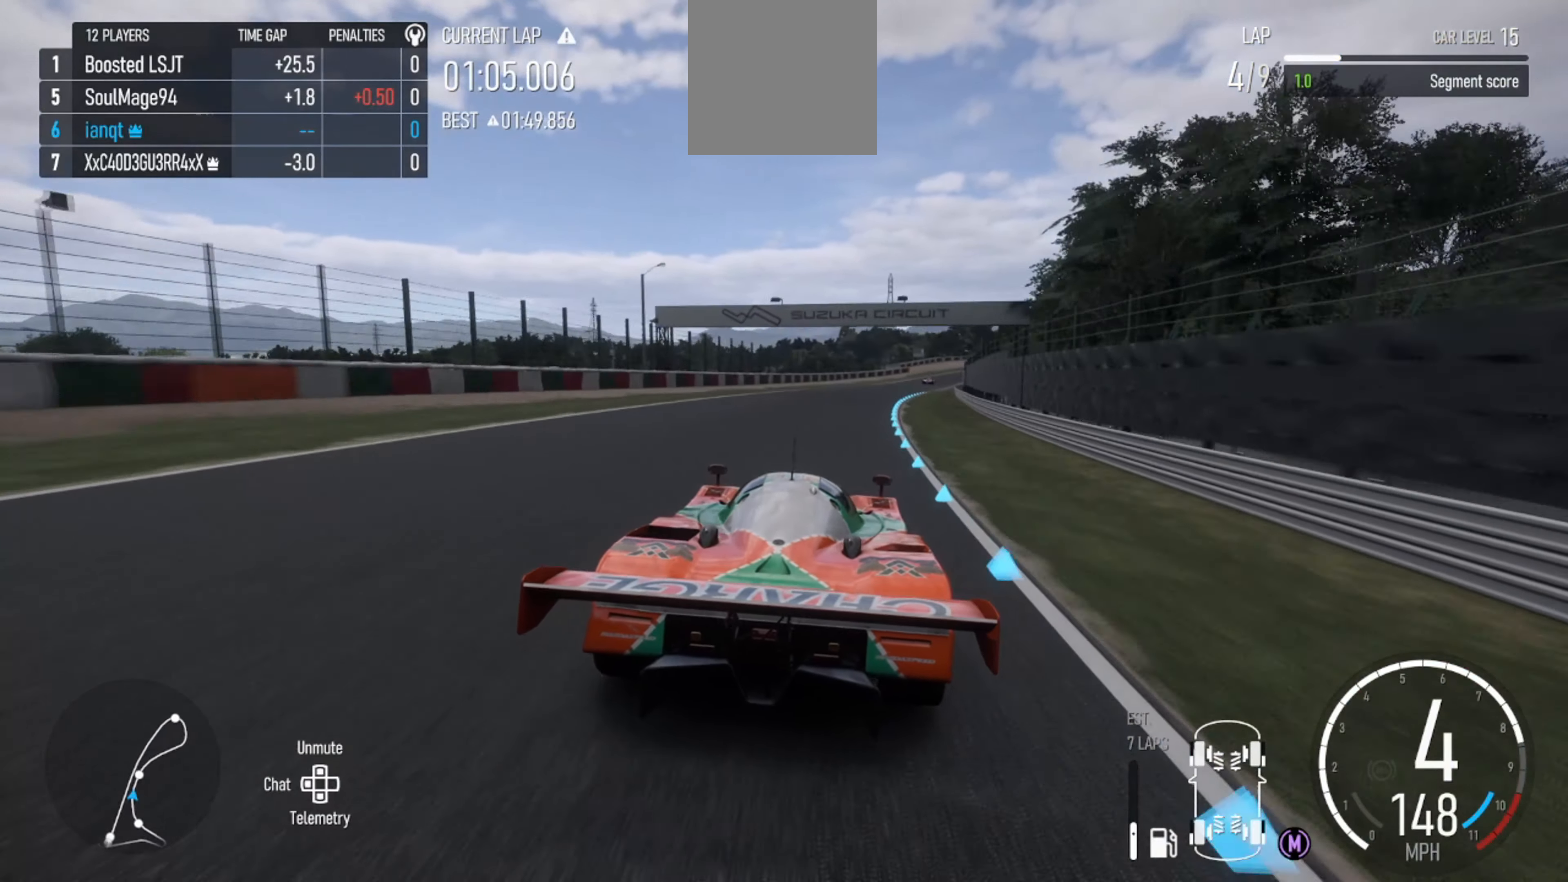
{"buttons": ["R2"], "left_stick": "center", "right_stick": "center", "events": [[167, "left_stick", "right"], [367, "left_stick", "center"]]}
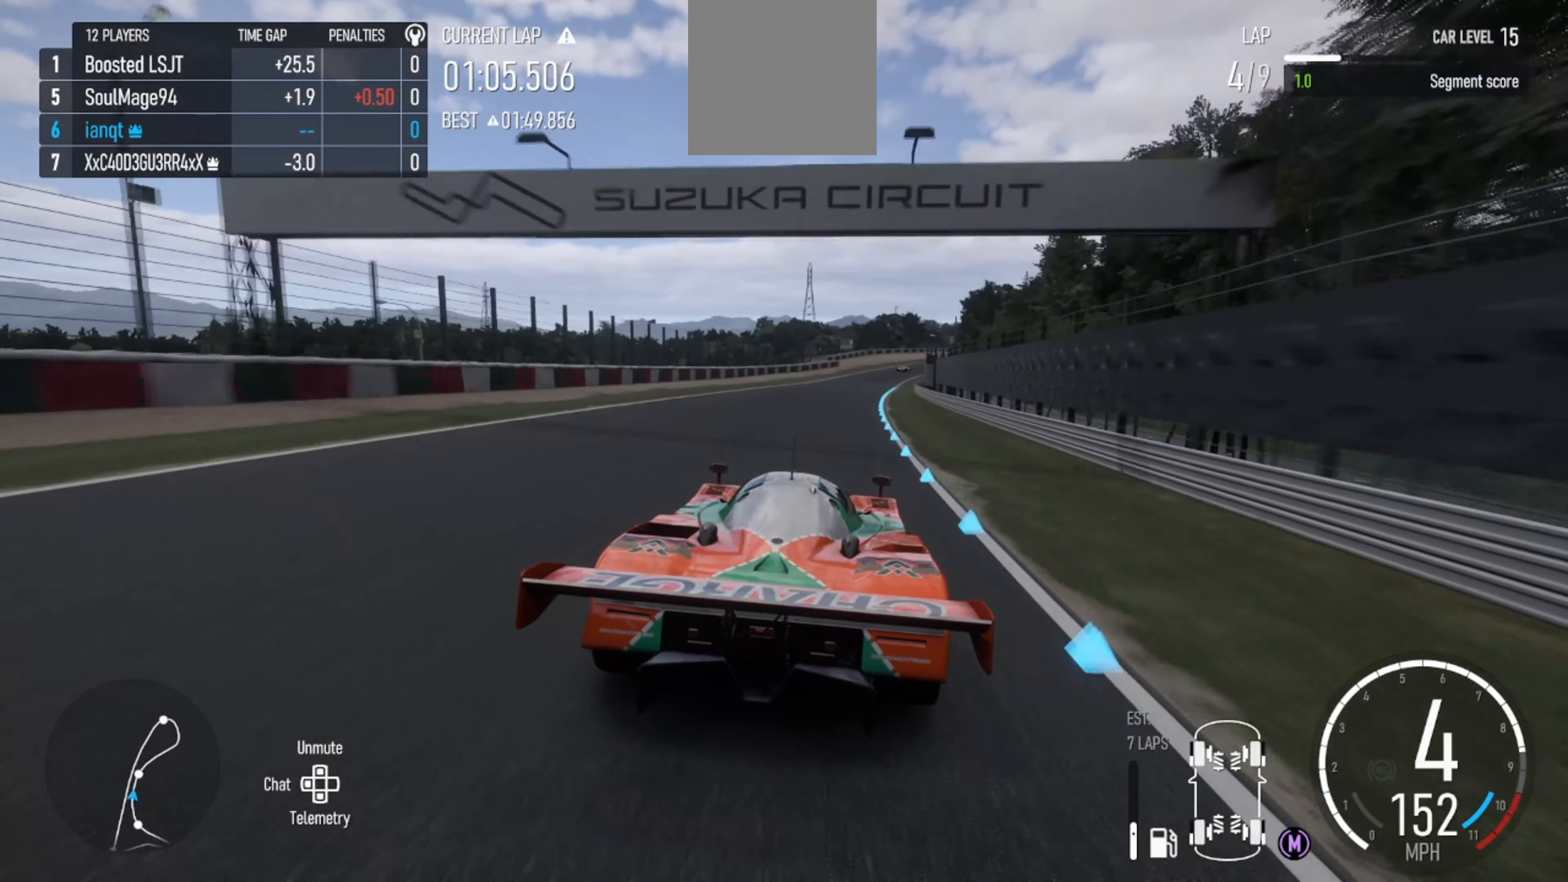
{"buttons": ["R2"], "left_stick": "center", "right_stick": "center", "events": [[267, "left_stick", "right"], [400, "left_stick", "center"]]}
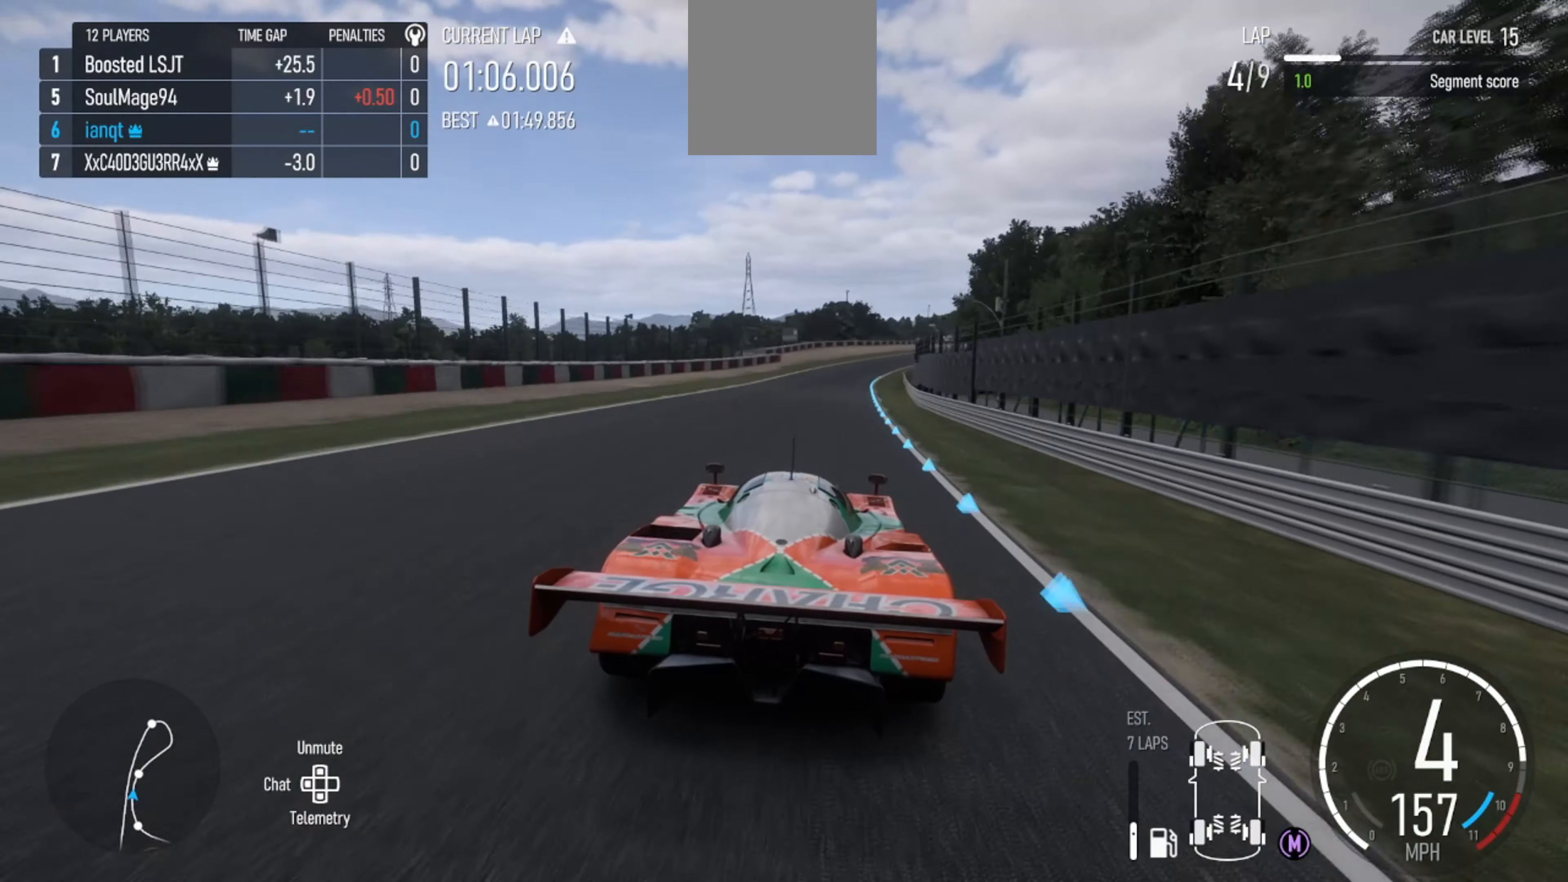
{"buttons": ["R2"], "left_stick": "right", "right_stick": "center", "events": [[133, "left_stick", "right"], [333, "left_stick", "center"], [500, "left_stick", "right"]]}
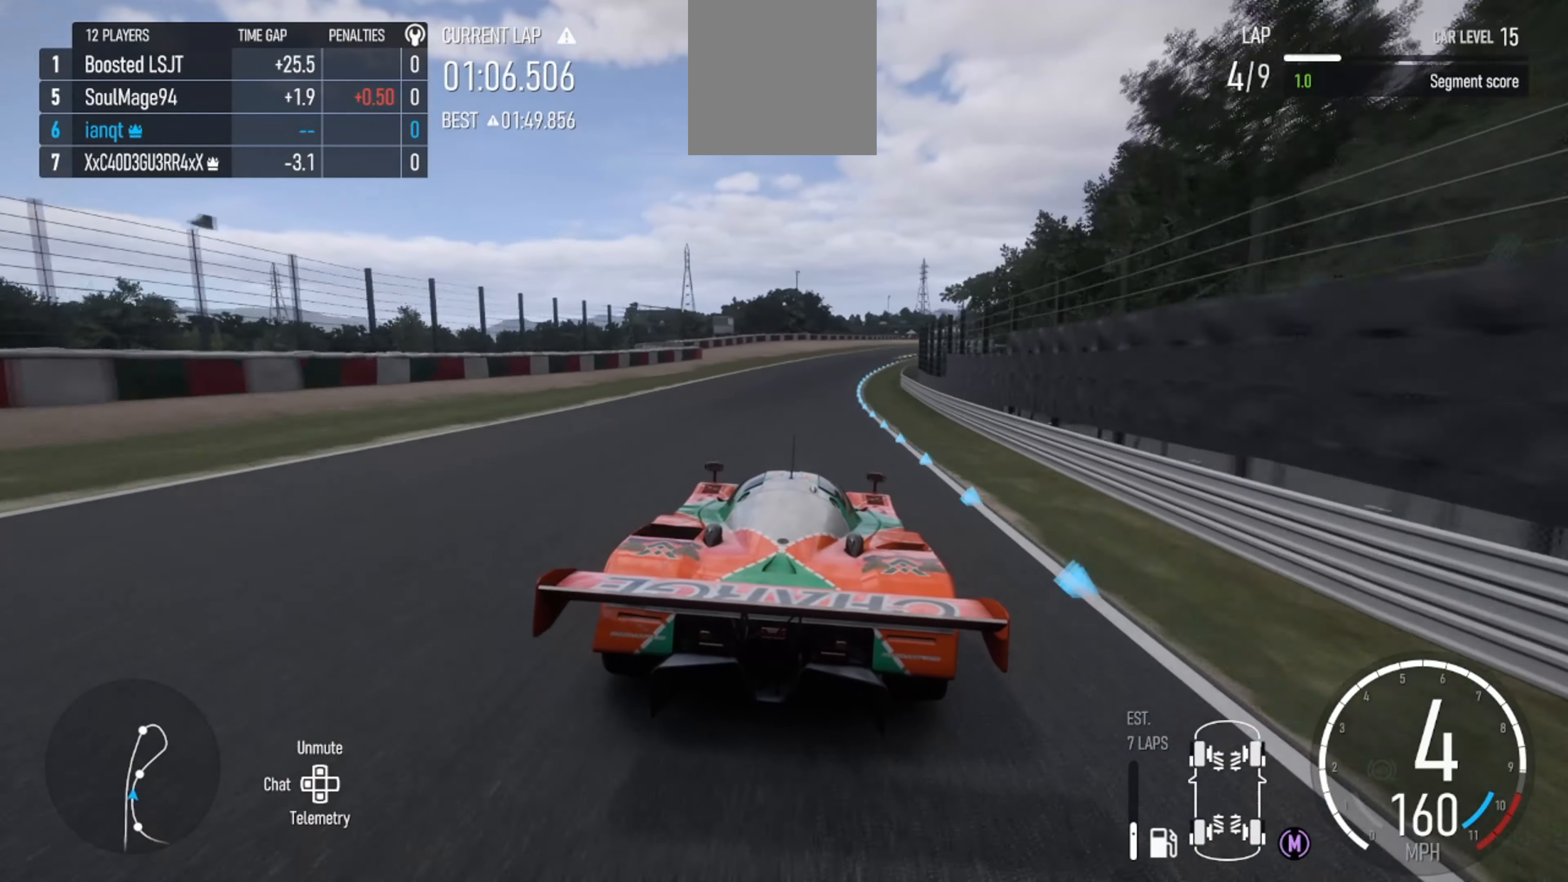
{"buttons": ["R2"], "left_stick": "right", "right_stick": "center", "events": [[233, "left_stick", "center"], [367, "left_stick", "right"]]}
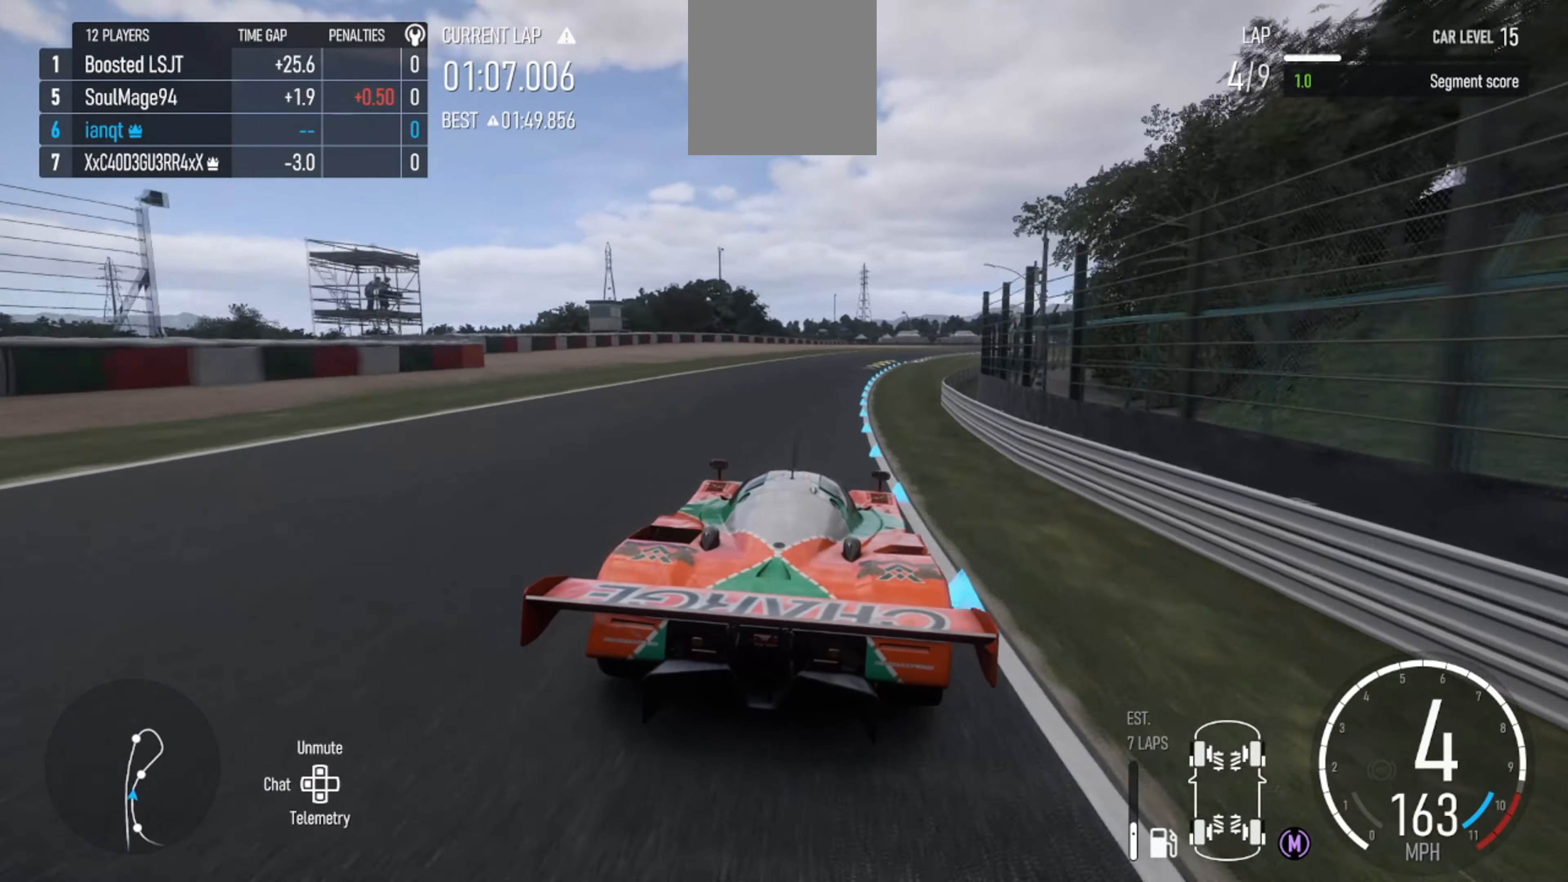
{"buttons": ["R2"], "left_stick": "center", "right_stick": "center", "events": [[133, "left_stick", "center"], [200, "left_stick", "right"], [400, "left_stick", "center"]]}
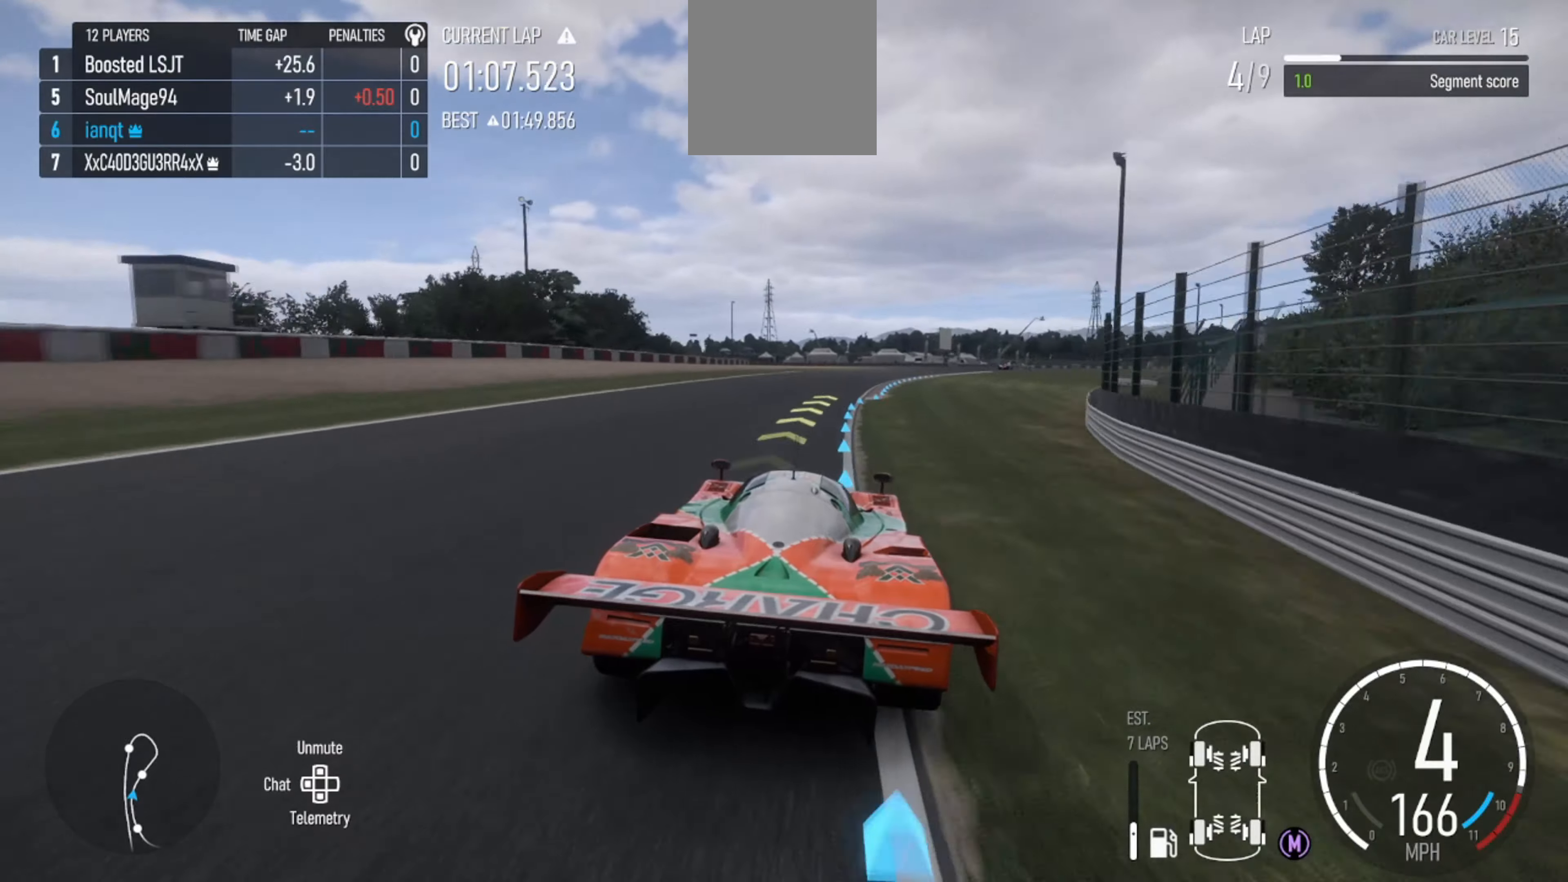
{"buttons": ["R2"], "left_stick": "center", "right_stick": "center", "events": [[33, "X", "down"], [33, "left_stick", "right"], [100, "X", "up"], [500, "left_stick", "center"]]}
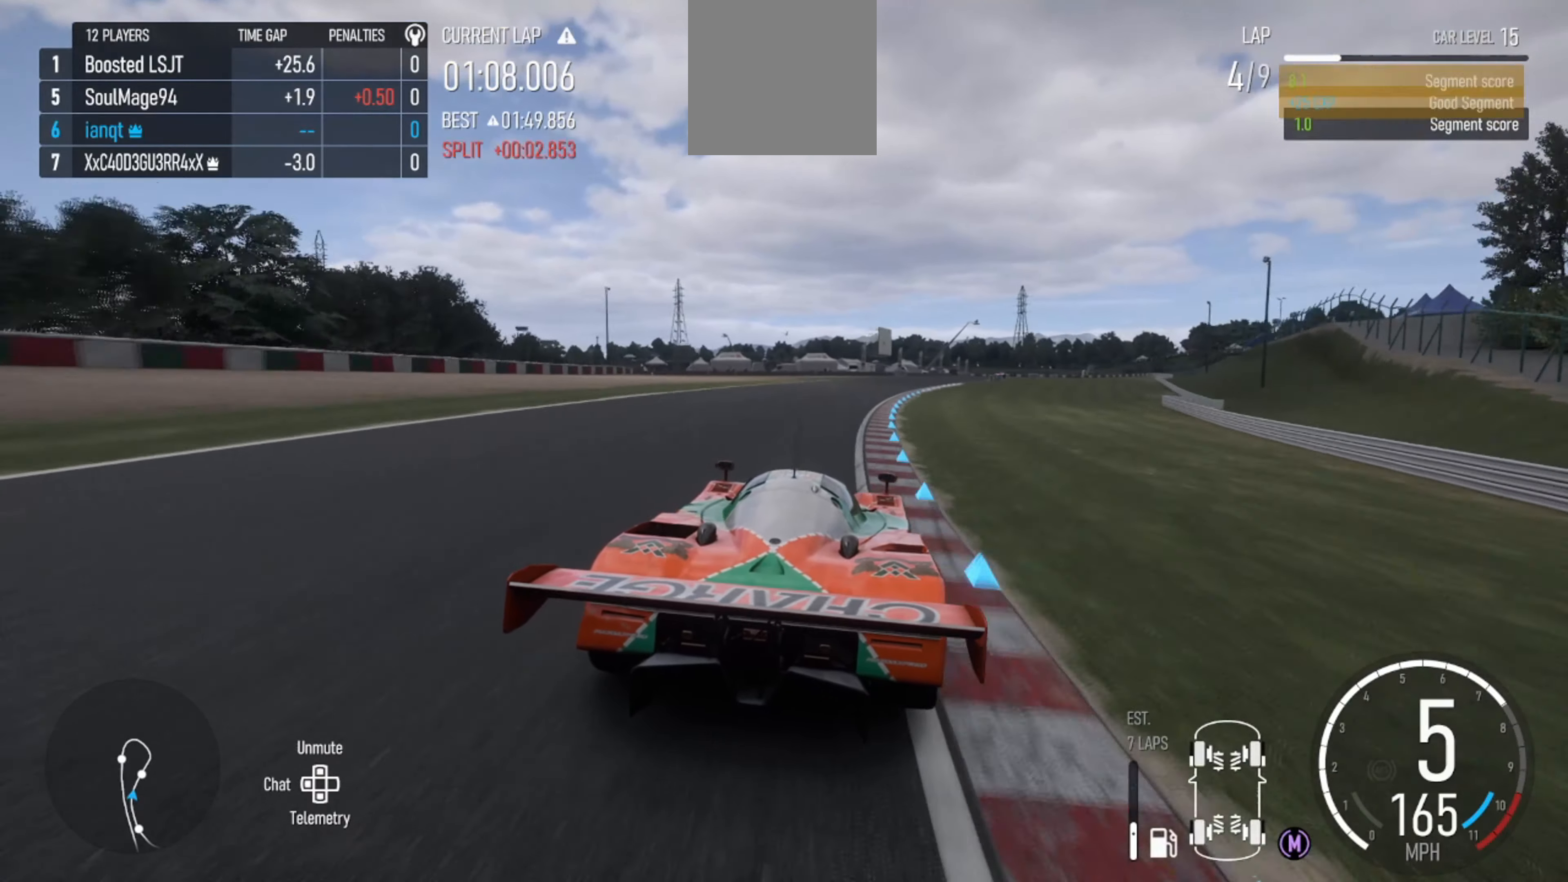
{"buttons": ["R2"], "left_stick": "right", "right_stick": "center", "events": [[133, "left_stick", "right"]]}
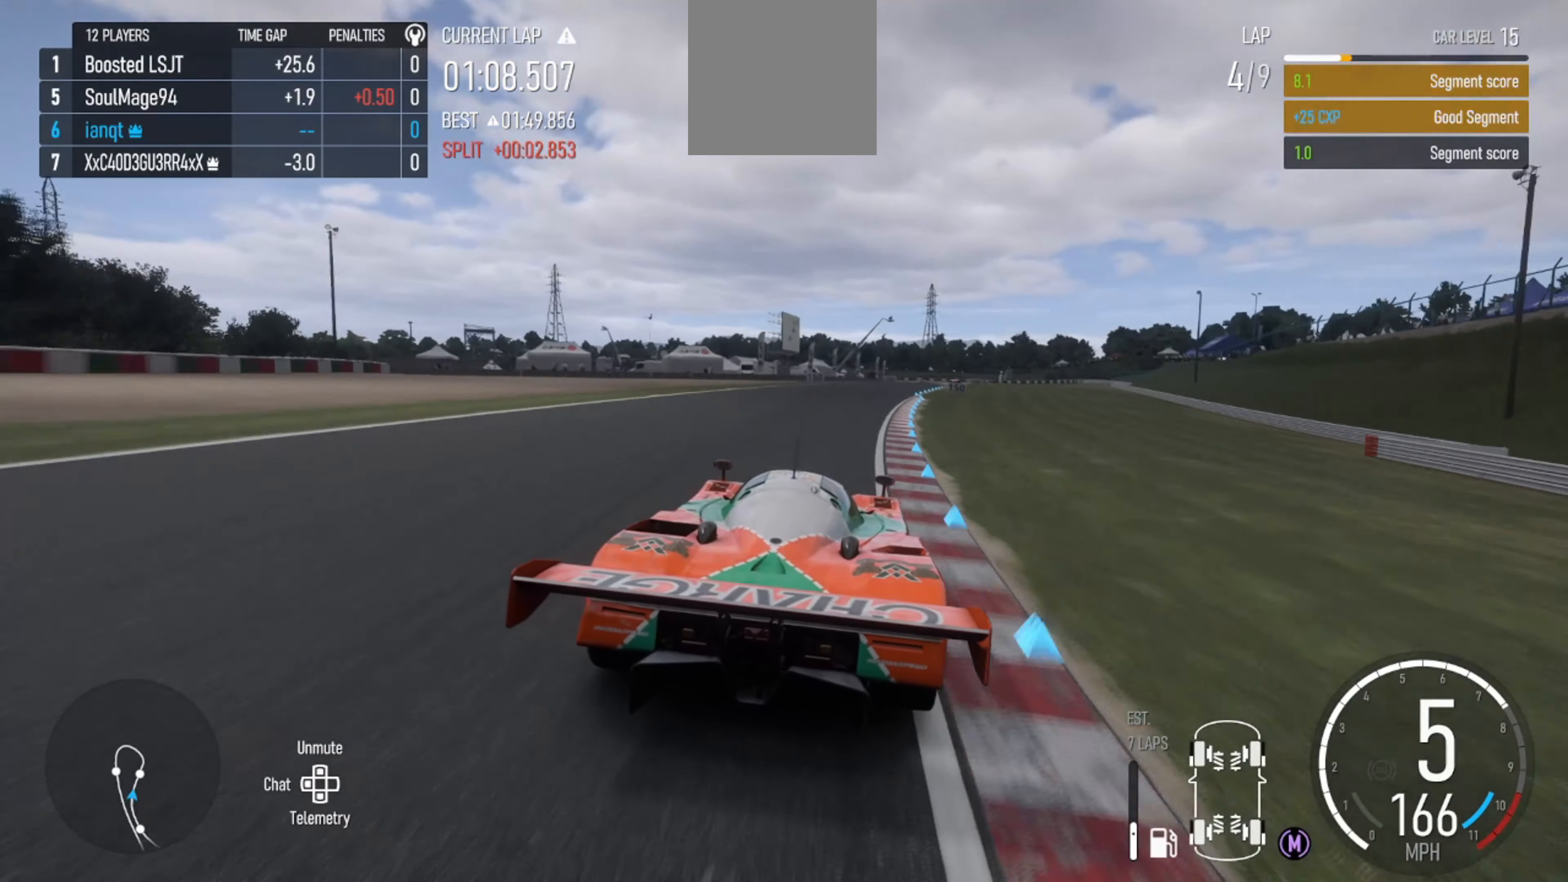
{"buttons": ["R2"], "left_stick": "right", "right_stick": "center", "events": [[33, "left_stick", "center"], [166, "left_stick", "right"], [300, "left_stick", "center"], [500, "left_stick", "right"]]}
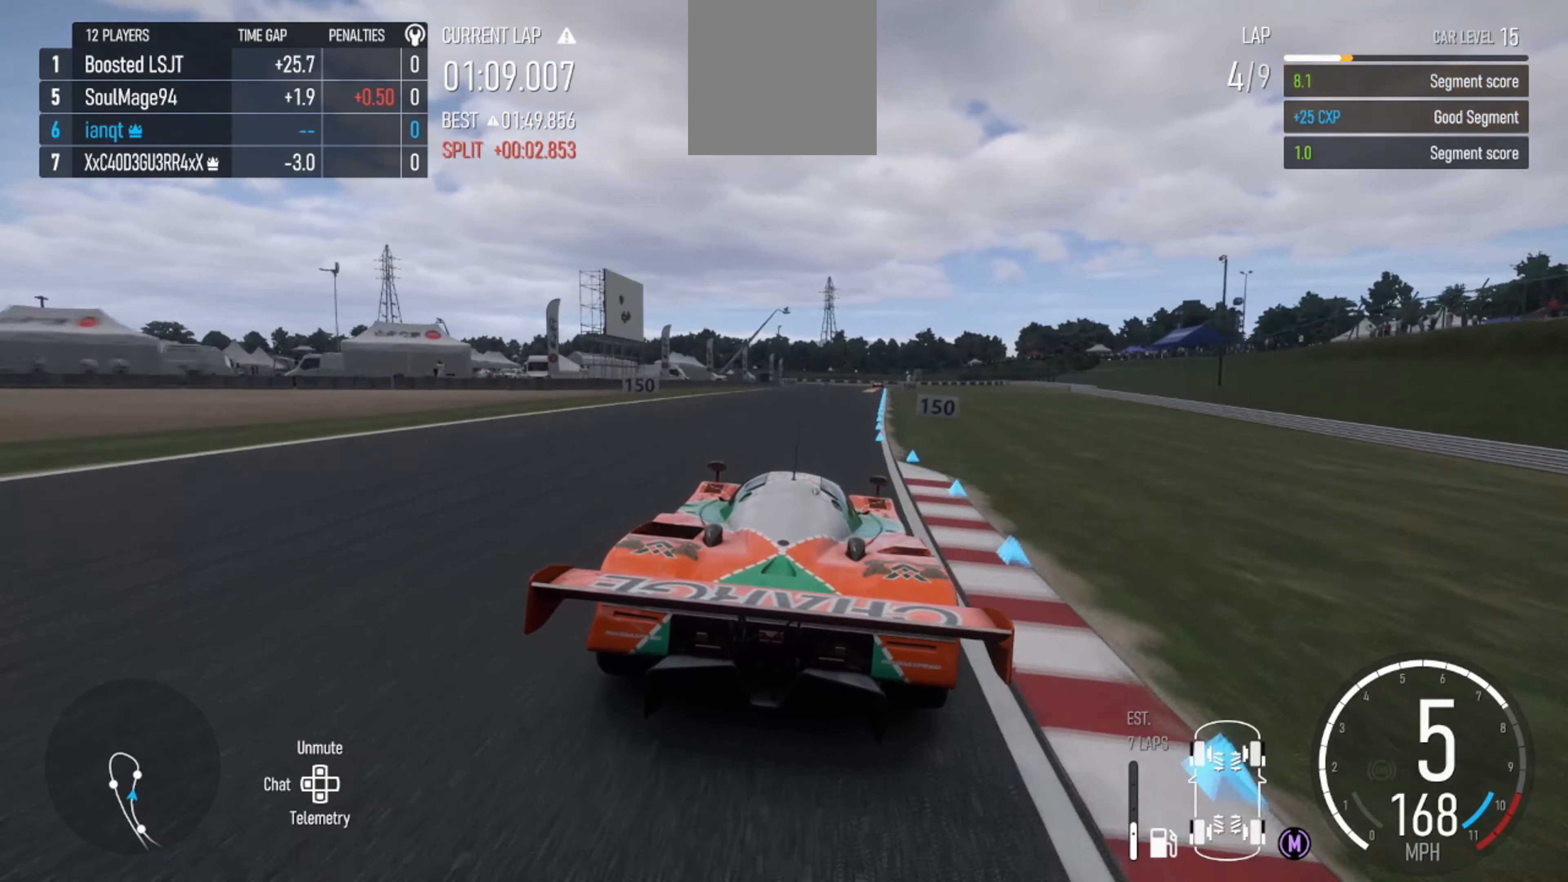
{"buttons": ["R2"], "left_stick": "center", "right_stick": "center", "events": [[133, "left_stick", "center"], [300, "left_stick", "right"], [500, "left_stick", "center"]]}
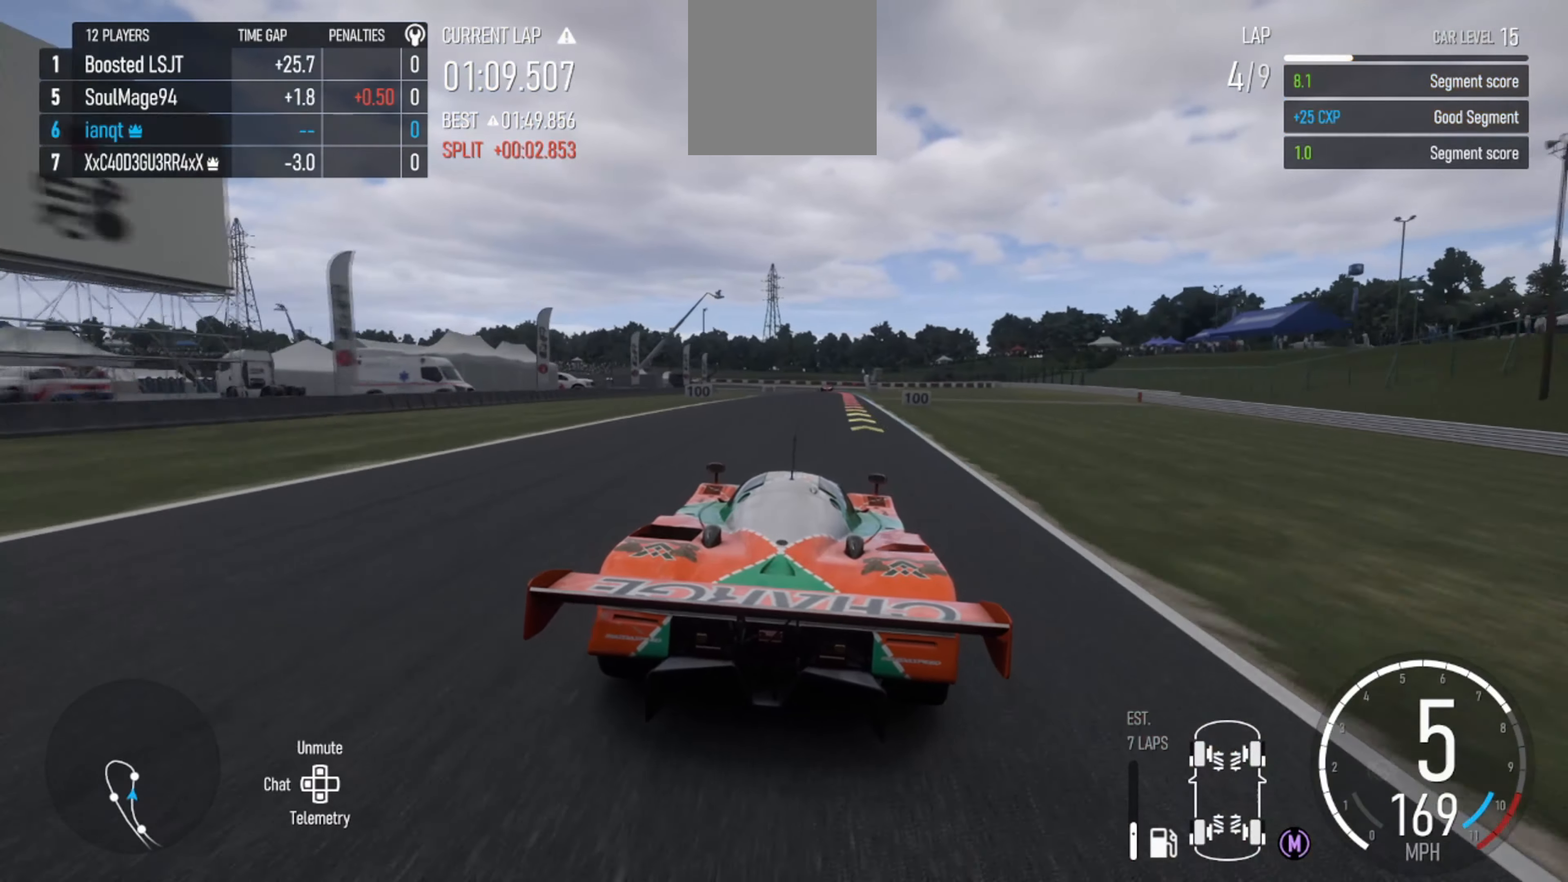
{"buttons": ["L2"], "left_stick": "left", "right_stick": "center", "events": [[200, "left_stick", "right"], [266, "left_stick", "center"], [333, "L2", "down"], [333, "R2", "up"], [466, "left_stick", "left"]]}
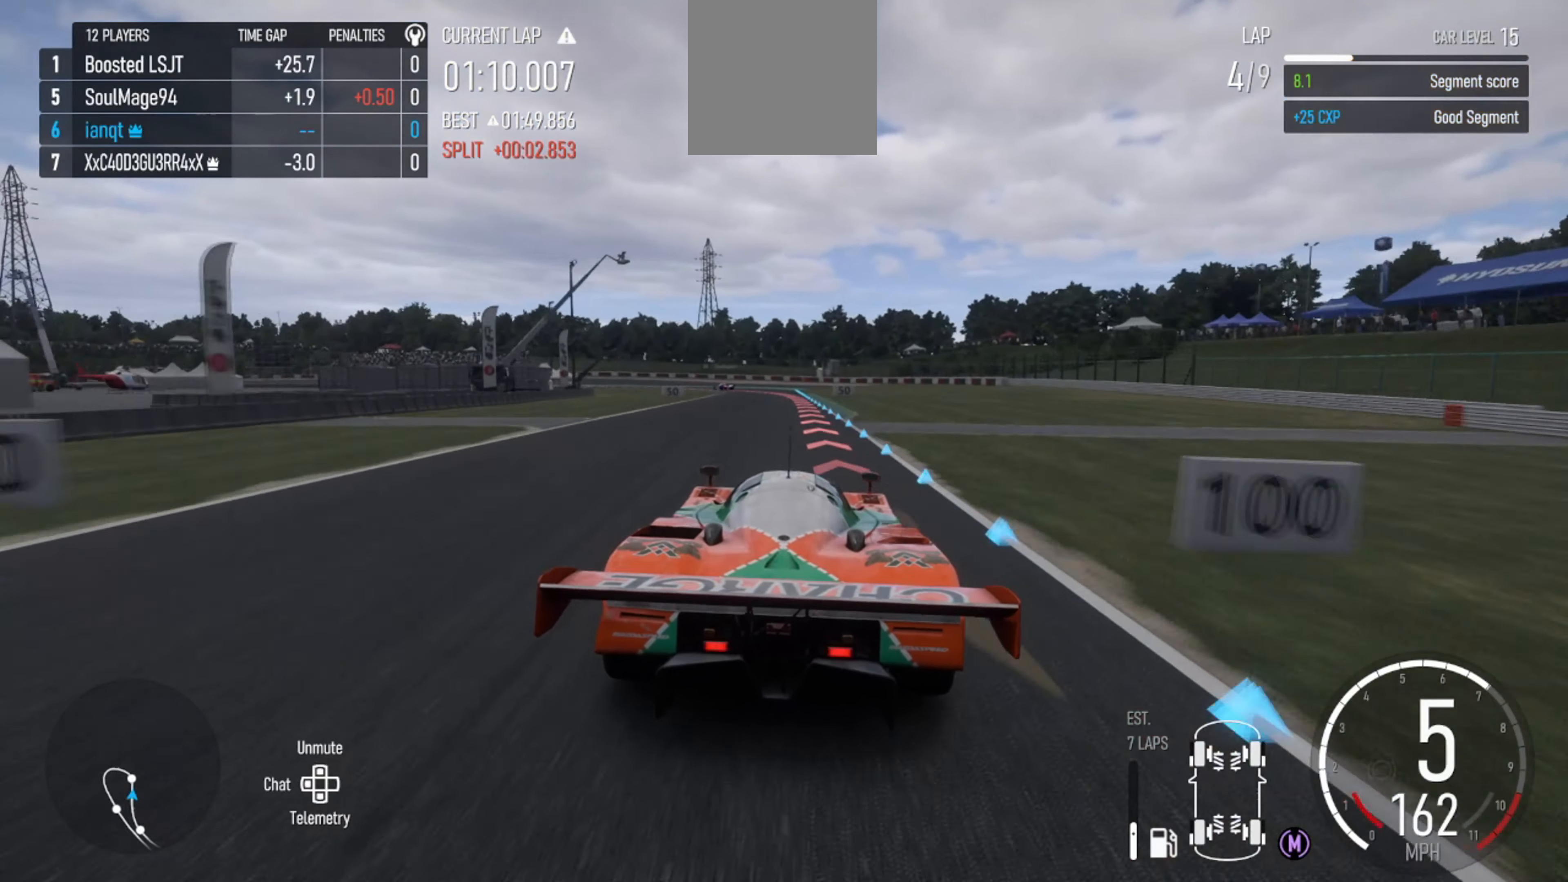
{"buttons": ["L2"], "left_stick": "center", "right_stick": "center", "events": [[100, "left_stick", "center"], [200, "B", "down"], [233, "B", "up"], [300, "left_stick", "right"], [433, "L2", "up"], [433, "left_stick", "center"], [500, "L2", "down"]]}
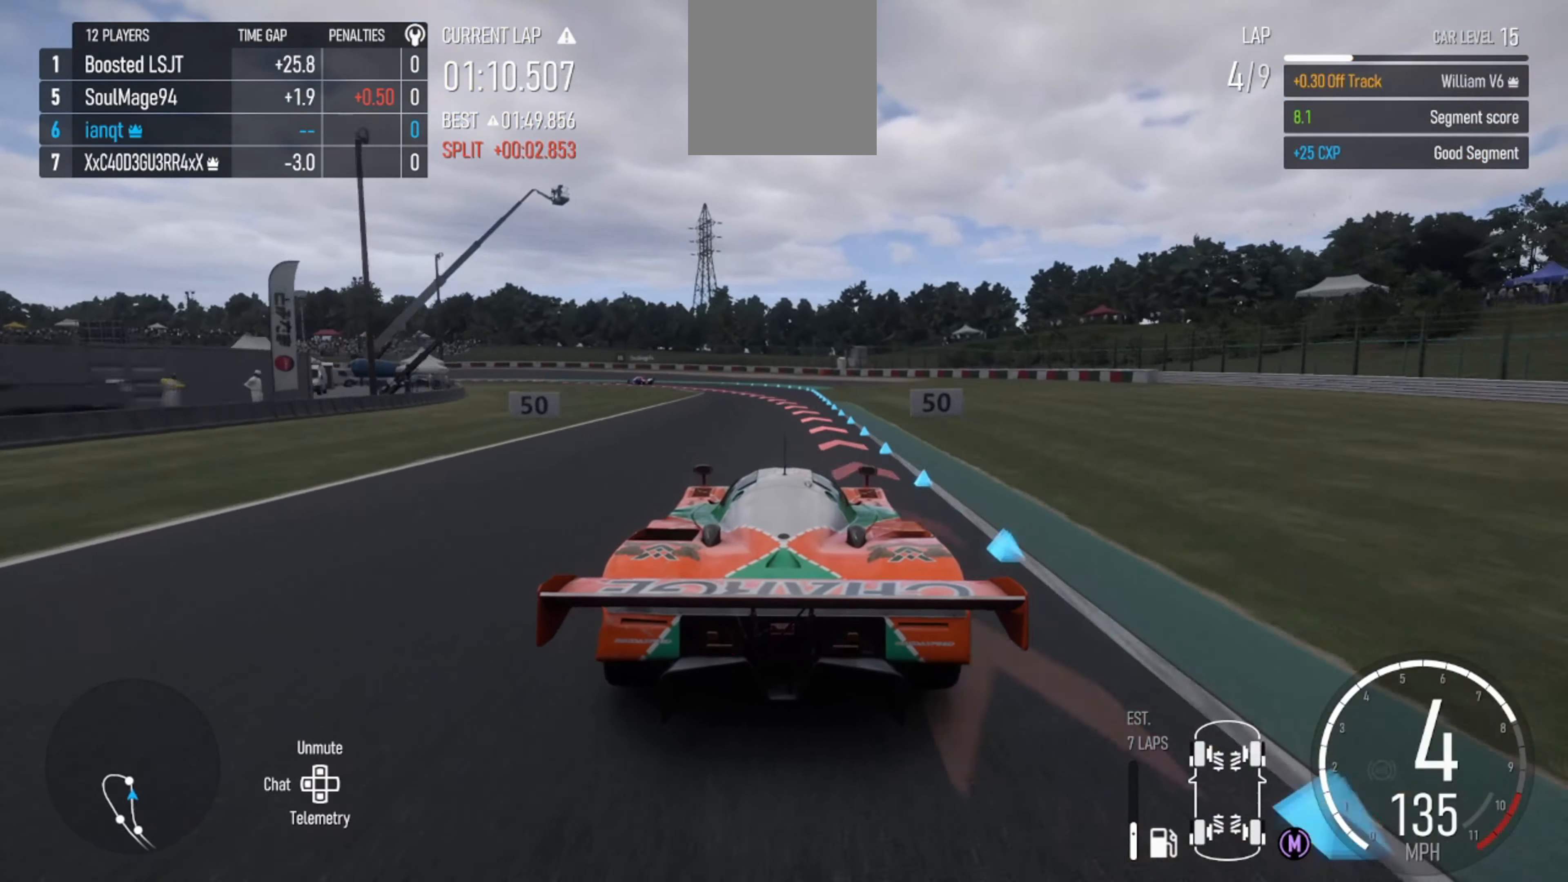
{"buttons": ["L2"], "left_stick": "left", "right_stick": "center", "events": [[266, "left_stick", "left"], [433, "B", "down"], [500, "B", "up"]]}
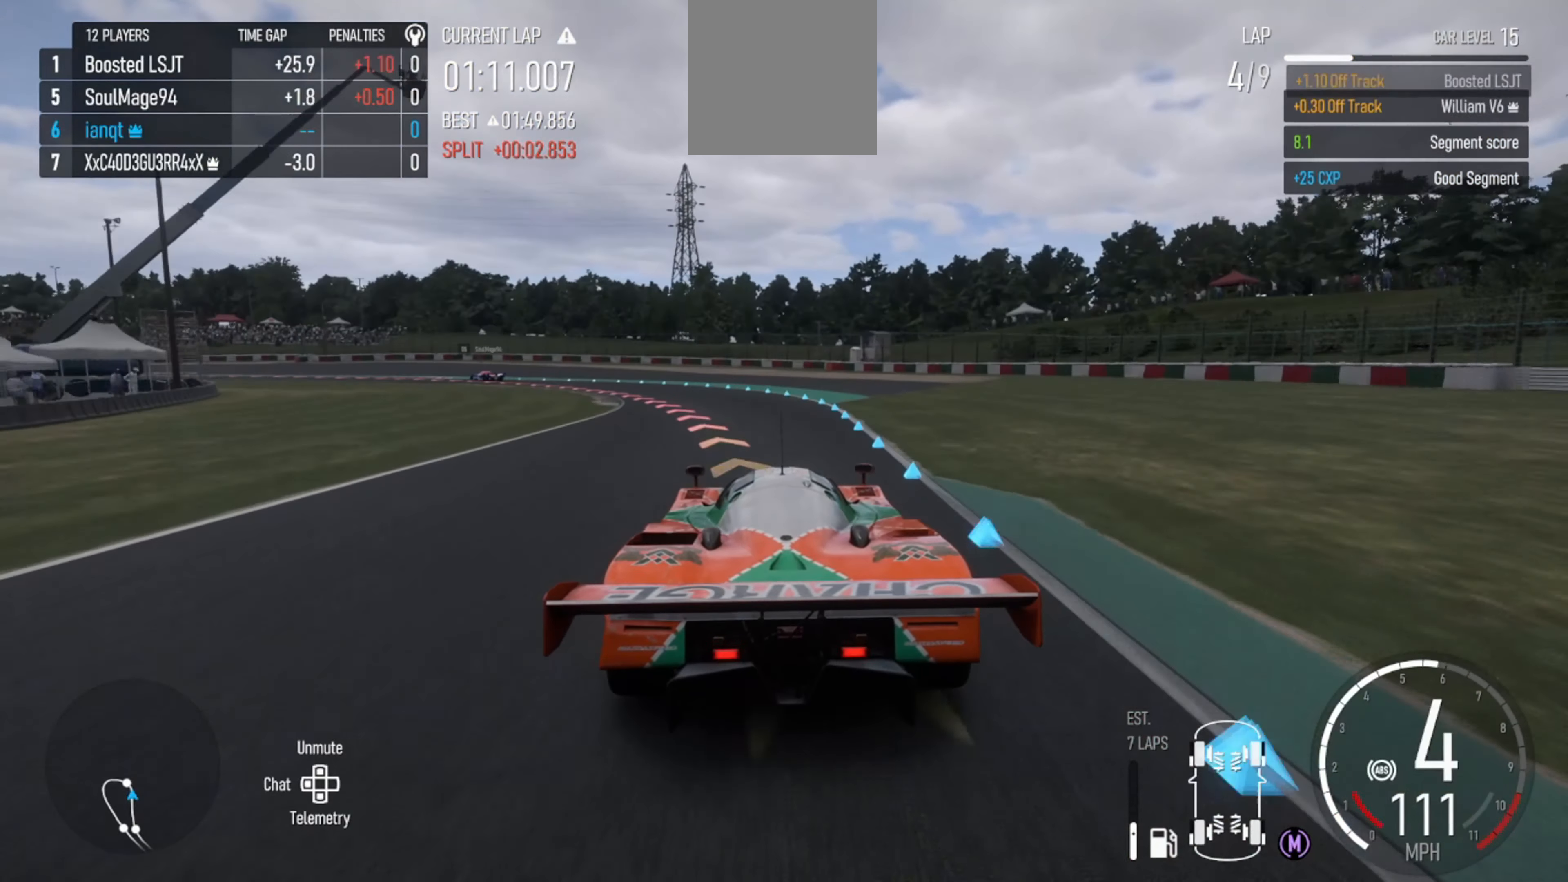
{"buttons": ["L2"], "left_stick": "left", "right_stick": "center", "events": []}
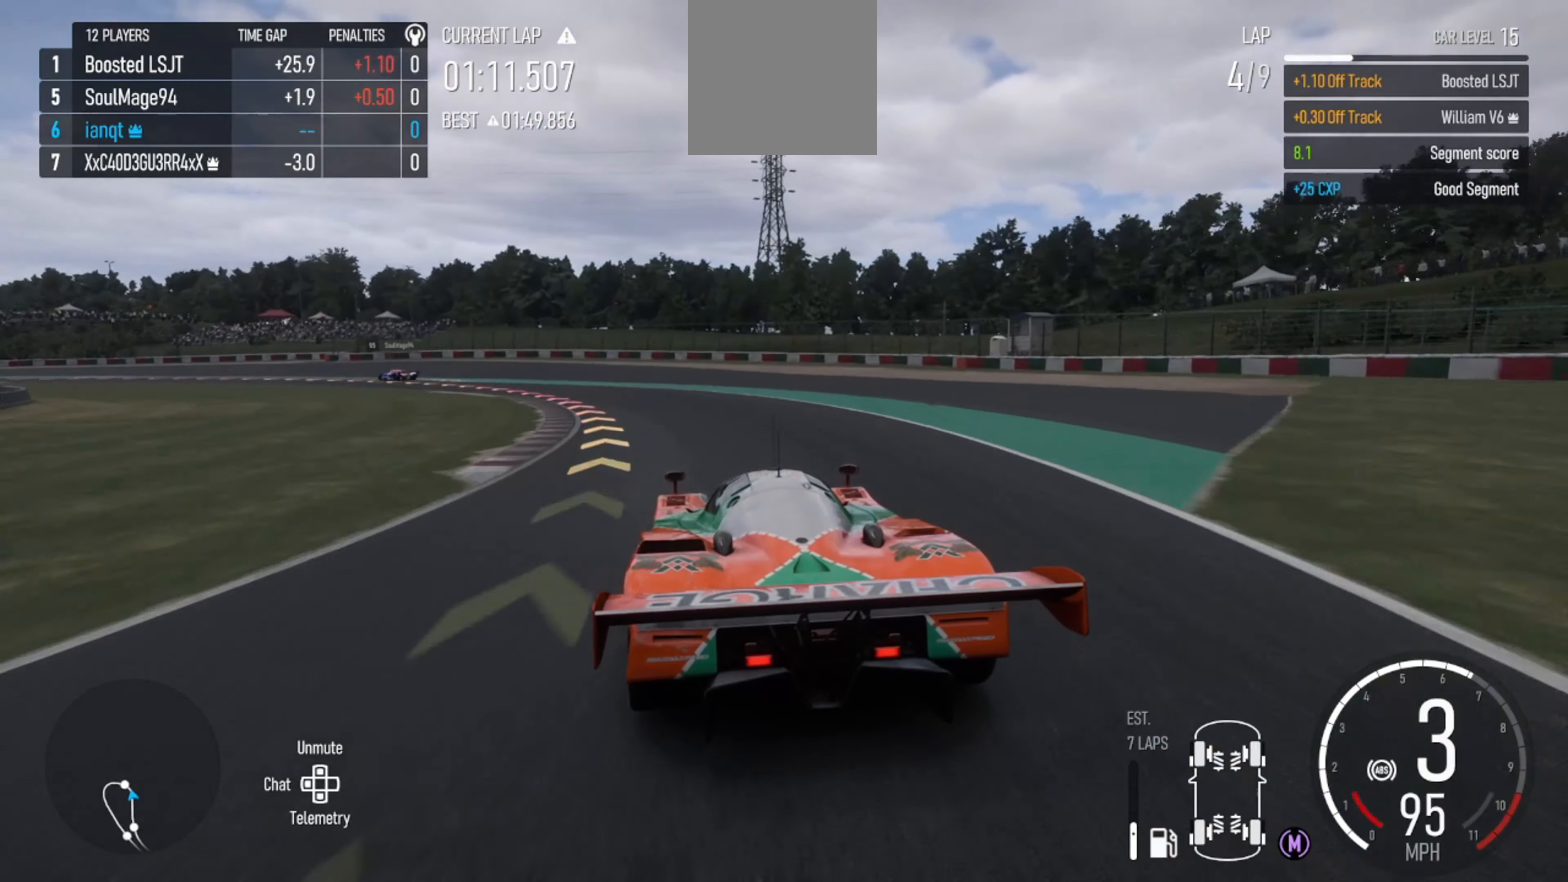
{"buttons": [], "left_stick": "left", "right_stick": "center", "events": [[166, "L2", "up"]]}
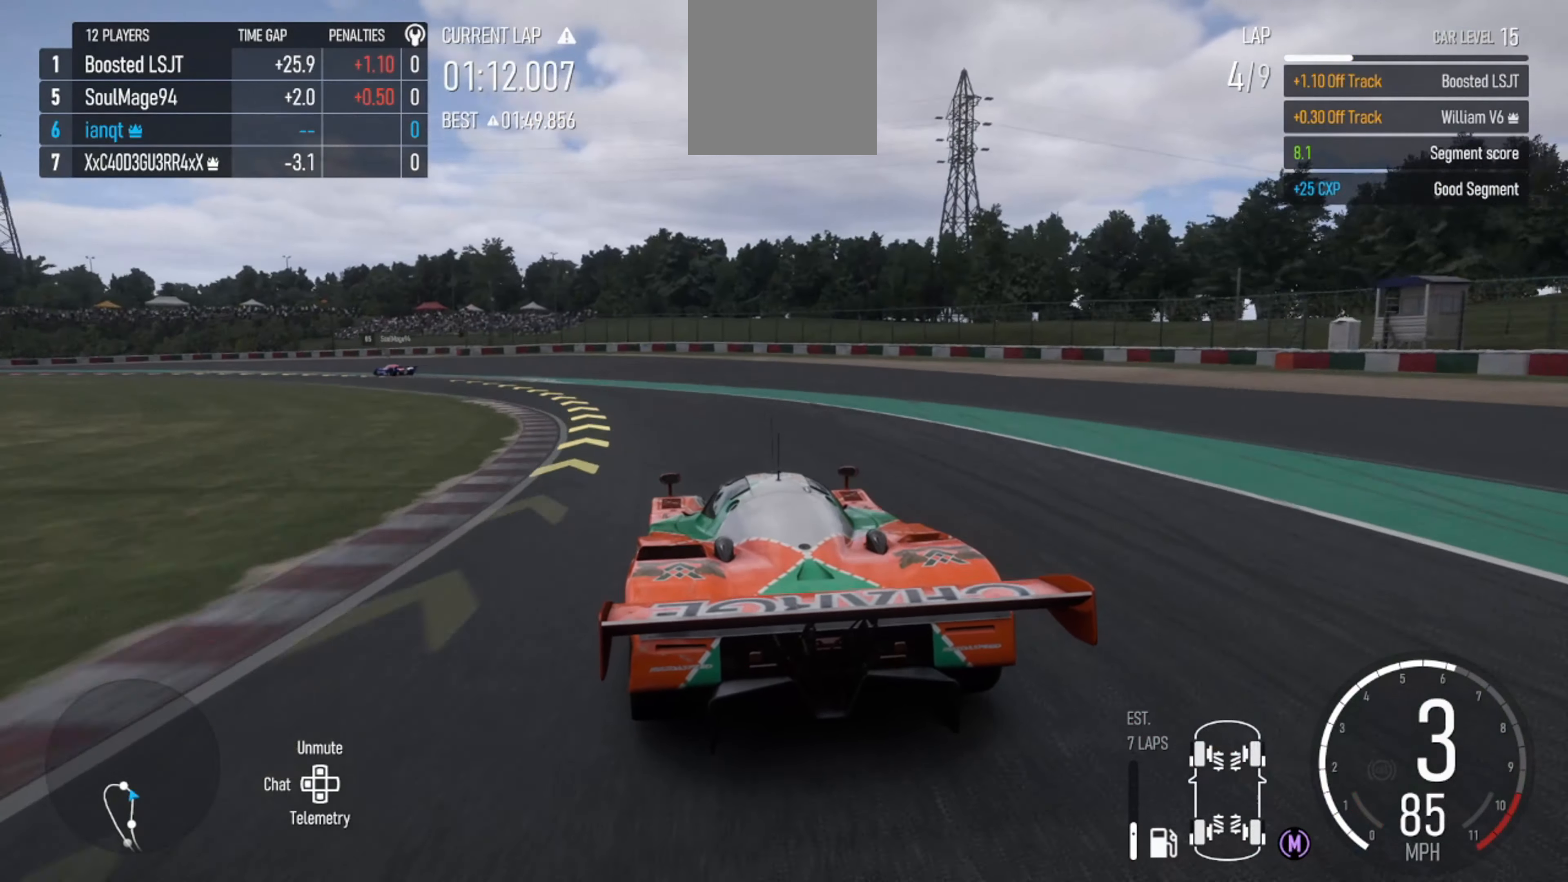
{"buttons": ["R2"], "left_stick": "left", "right_stick": "center", "events": [[300, "R2", "down"]]}
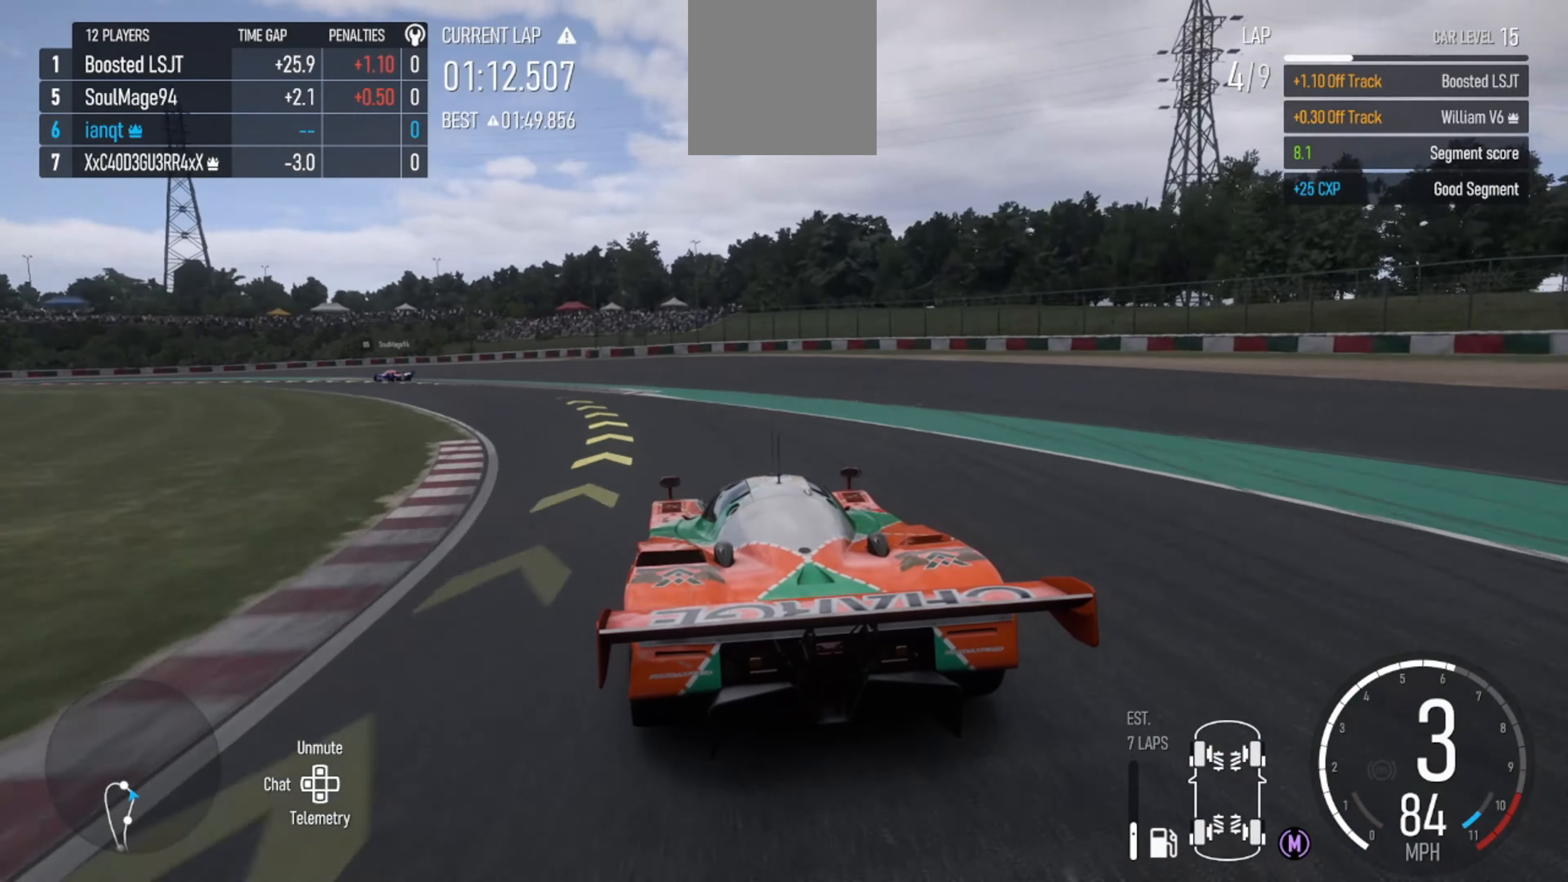
{"buttons": ["R2"], "left_stick": "left", "right_stick": "center", "events": []}
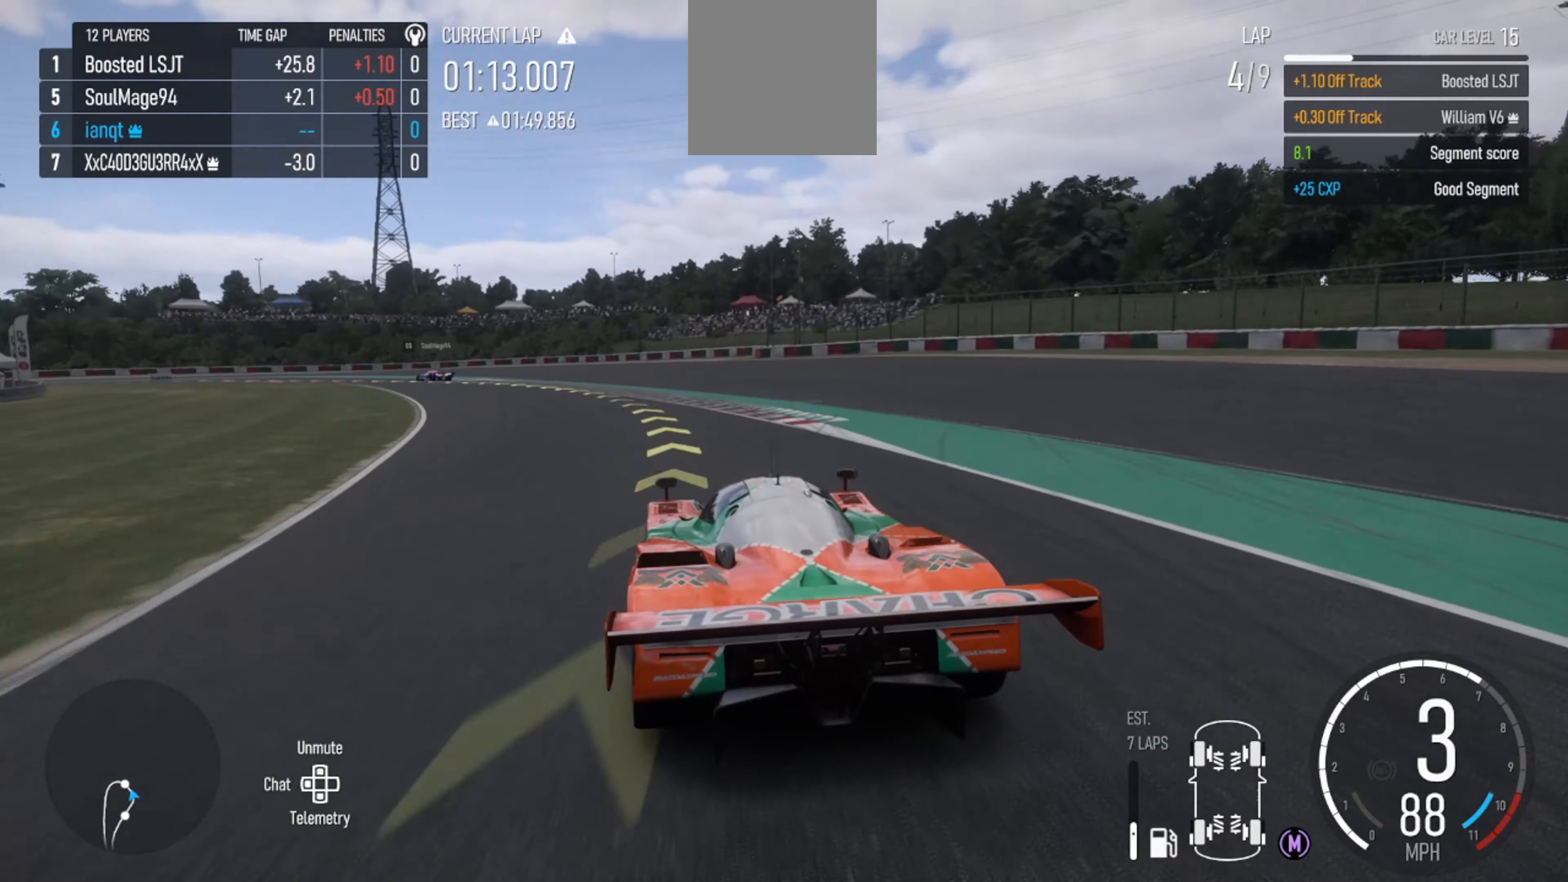
{"buttons": ["R2"], "left_stick": "center", "right_stick": "center", "events": [[334, "left_stick", "center"]]}
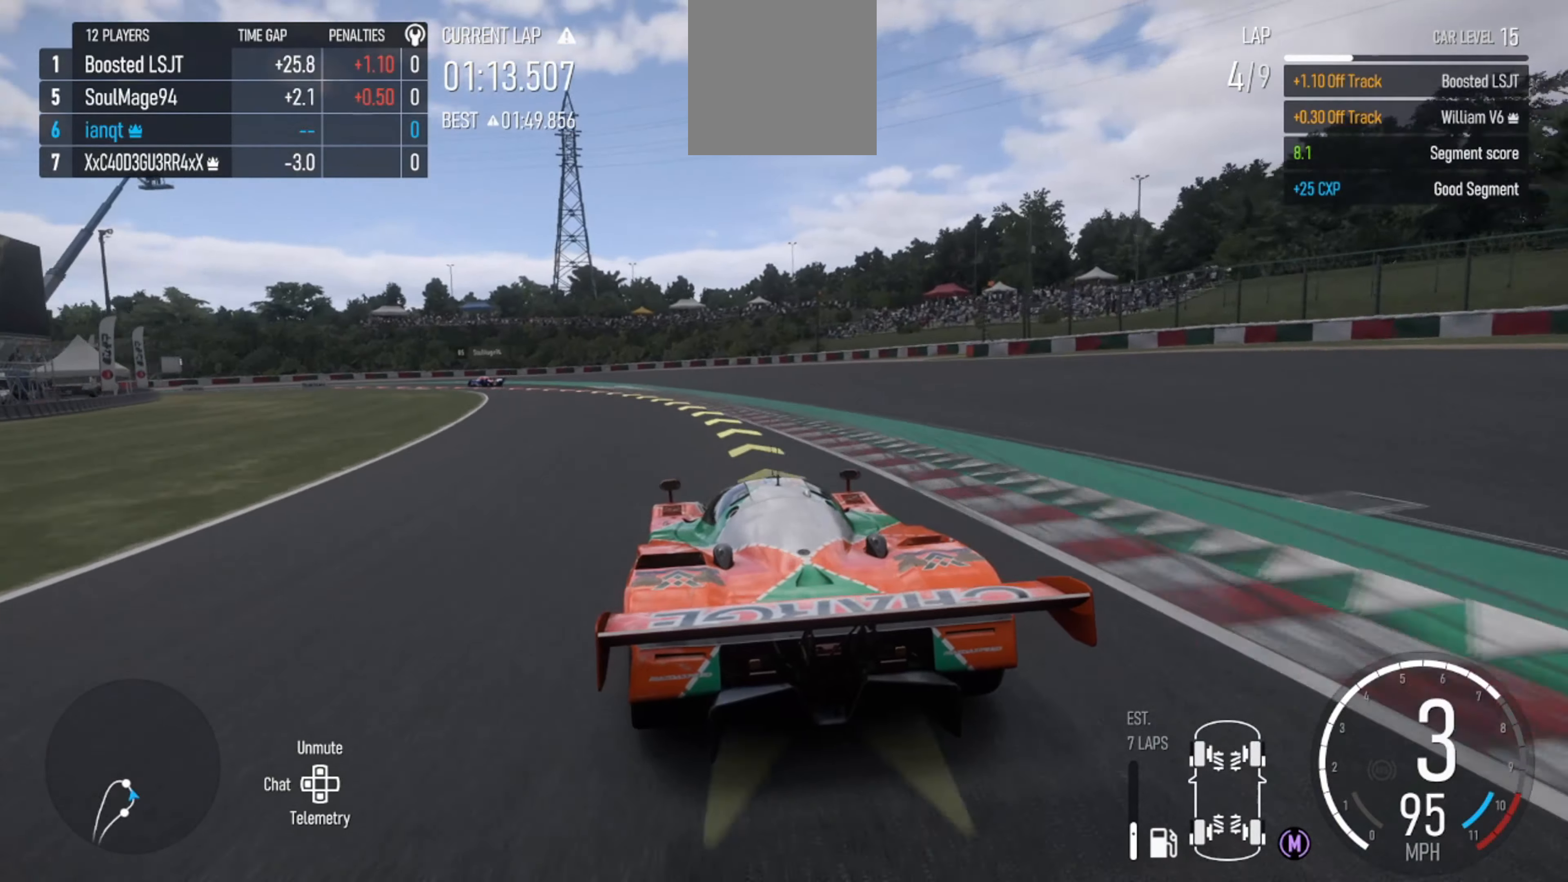
{"buttons": ["R2"], "left_stick": "center", "right_stick": "center", "events": [[34, "left_stick", "left"], [467, "left_stick", "center"]]}
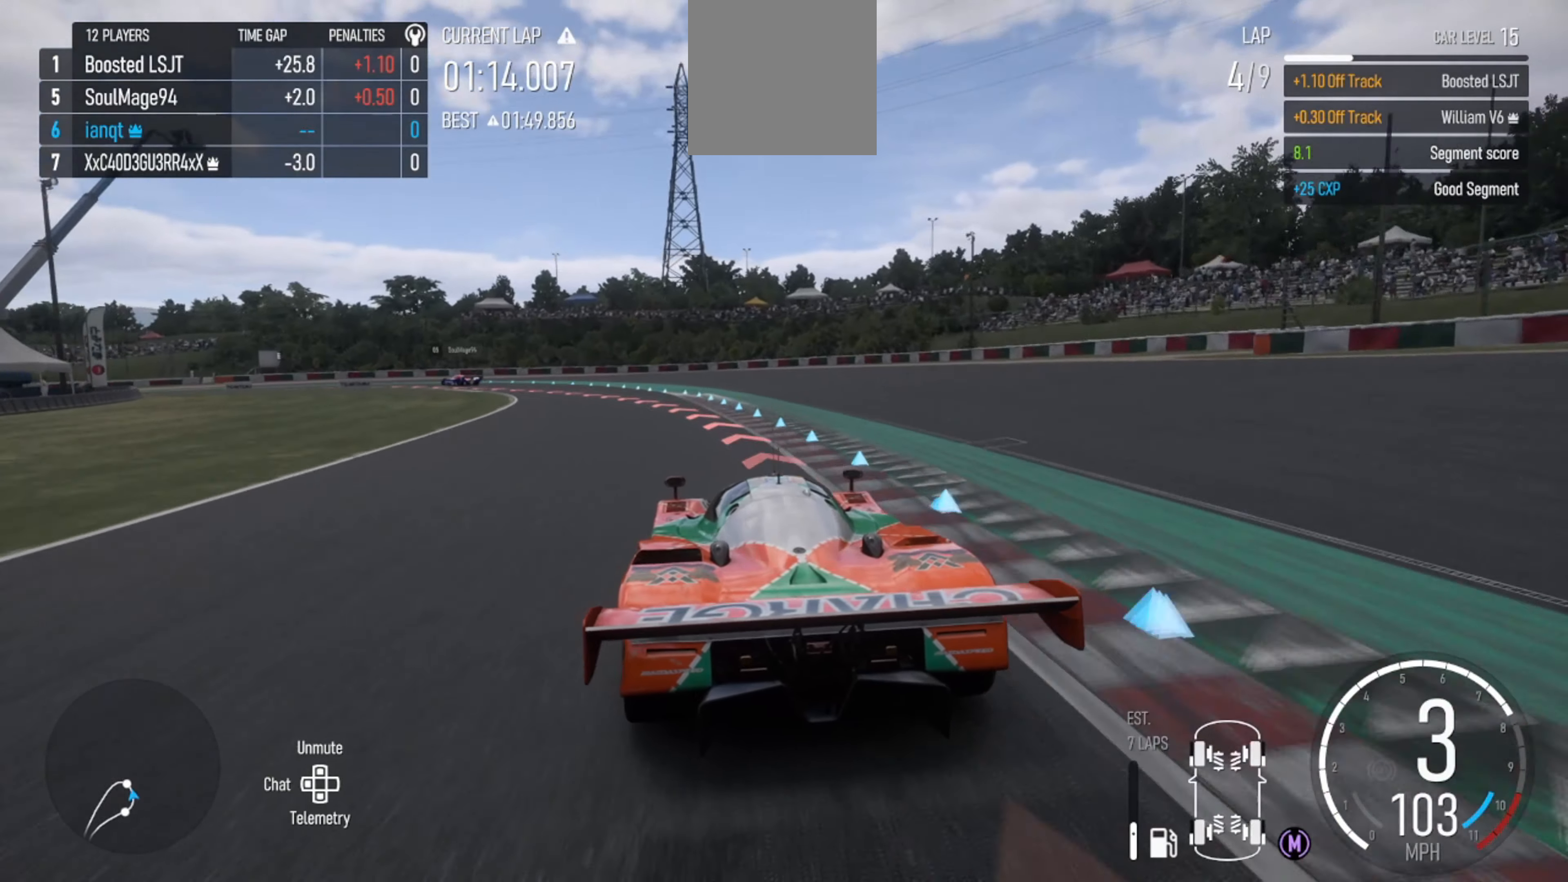
{"buttons": [], "left_stick": "left", "right_stick": "center", "events": [[34, "left_stick", "left"], [100, "L2", "down"], [100, "R2", "up"], [334, "L2", "up"]]}
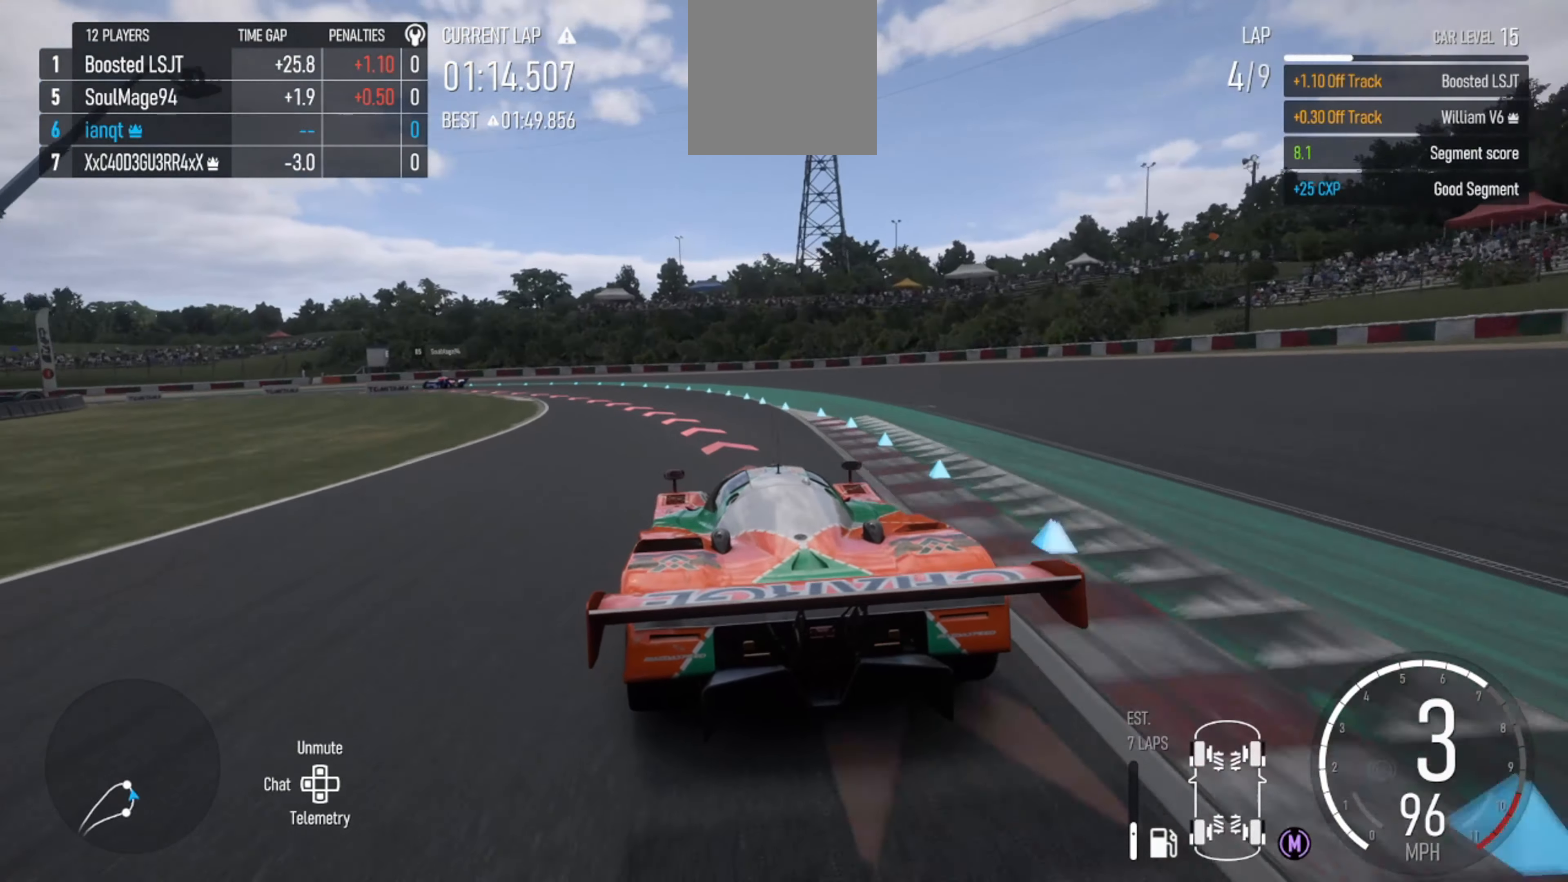
{"buttons": [], "left_stick": "left", "right_stick": "center", "events": []}
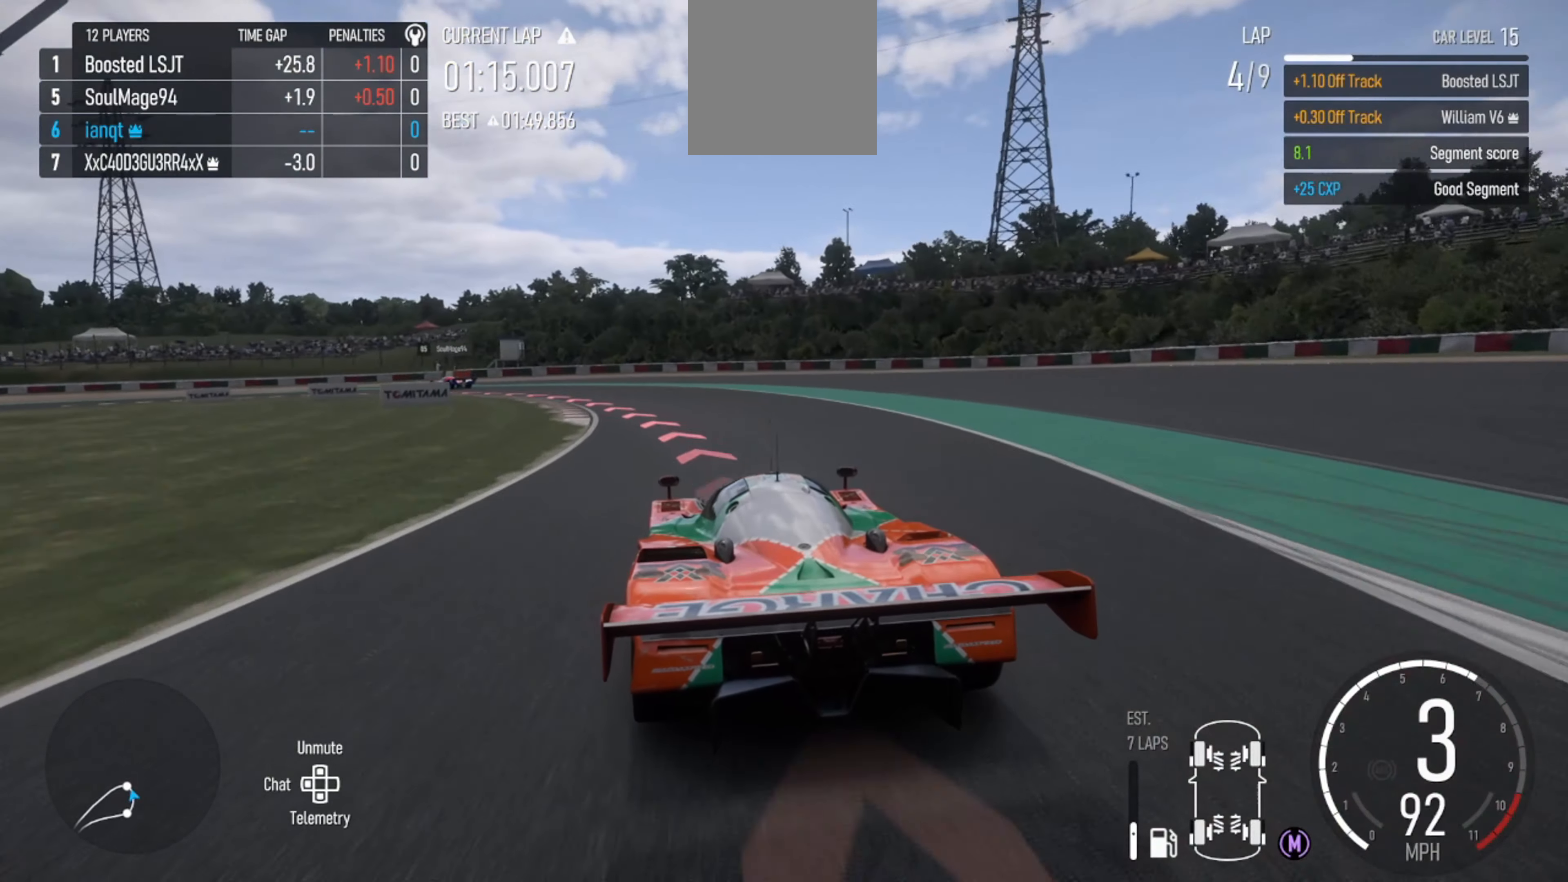
{"buttons": [], "left_stick": "left", "right_stick": "center", "events": []}
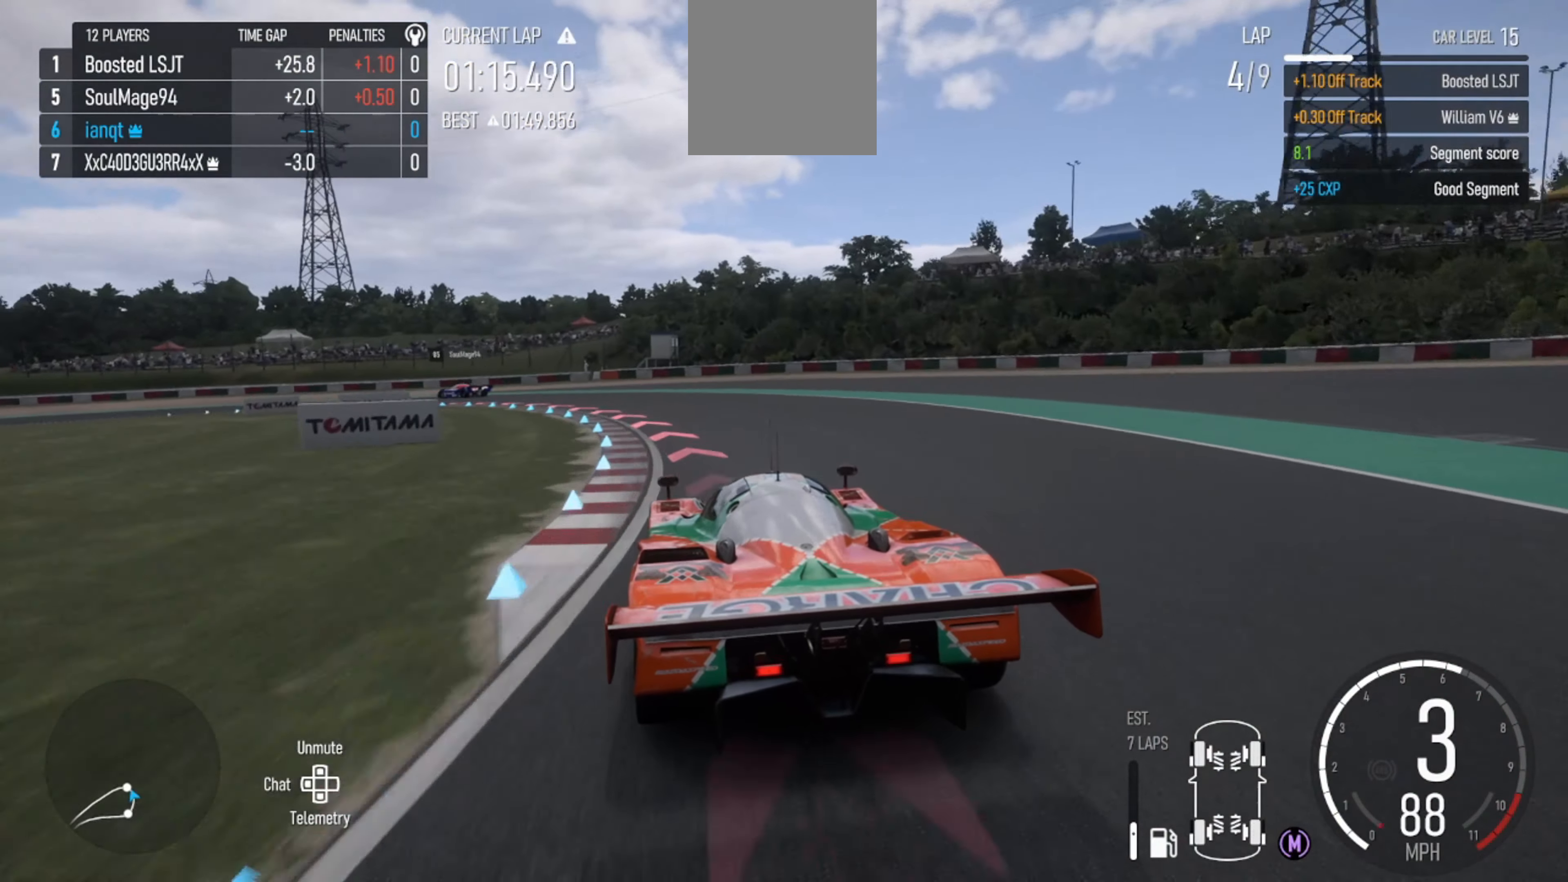
{"buttons": [], "left_stick": "left", "right_stick": "center", "events": [[67, "L2", "down"], [334, "L2", "up"]]}
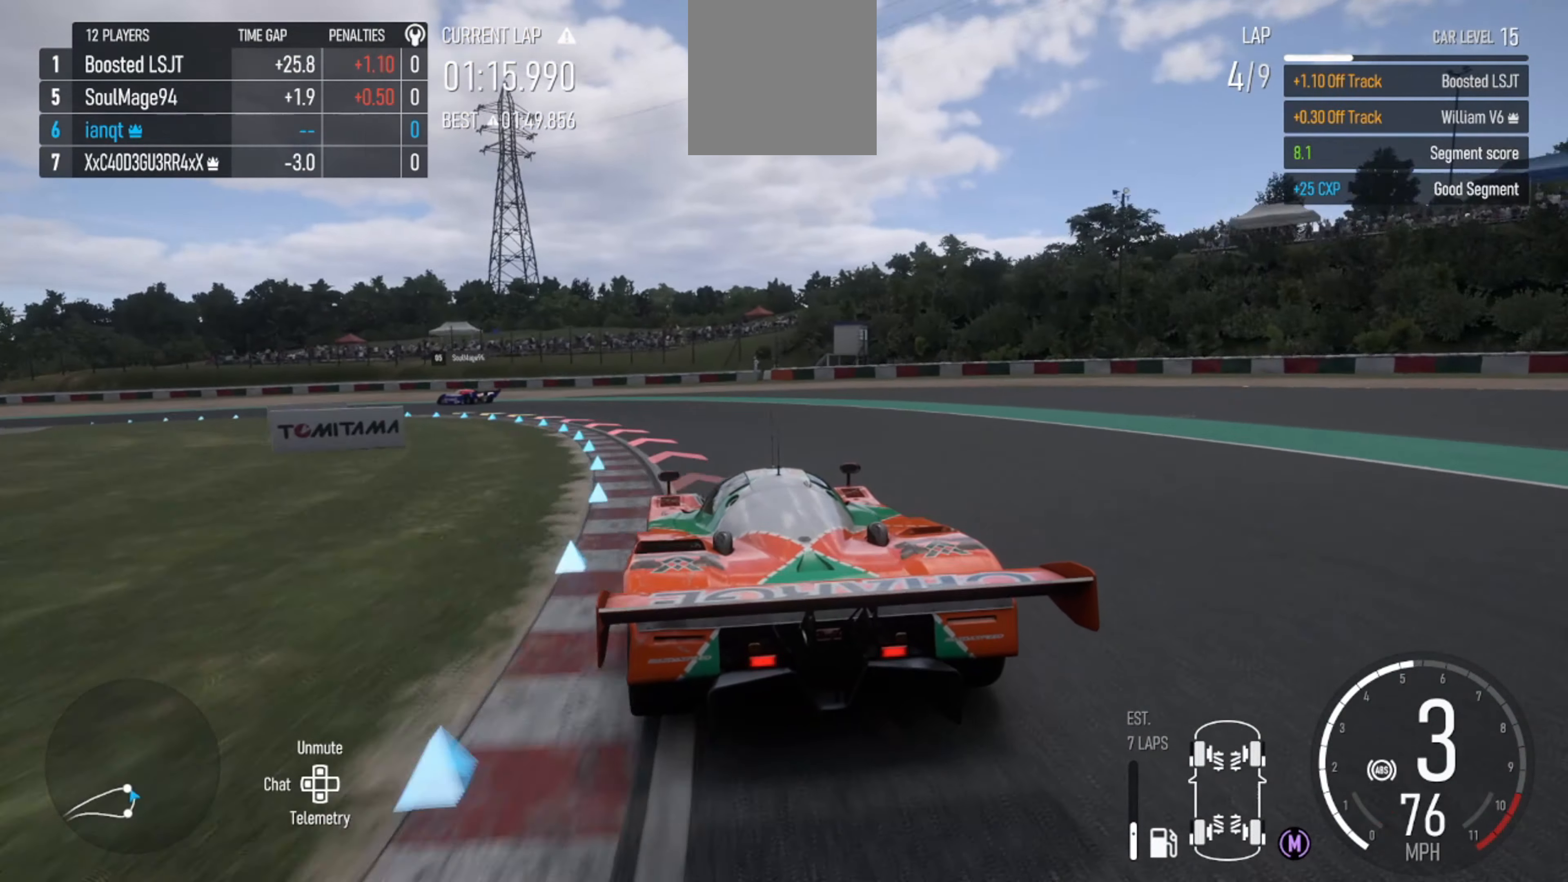
{"buttons": [], "left_stick": "left", "right_stick": "center", "events": [[100, "R2", "down"], [467, "R2", "up"]]}
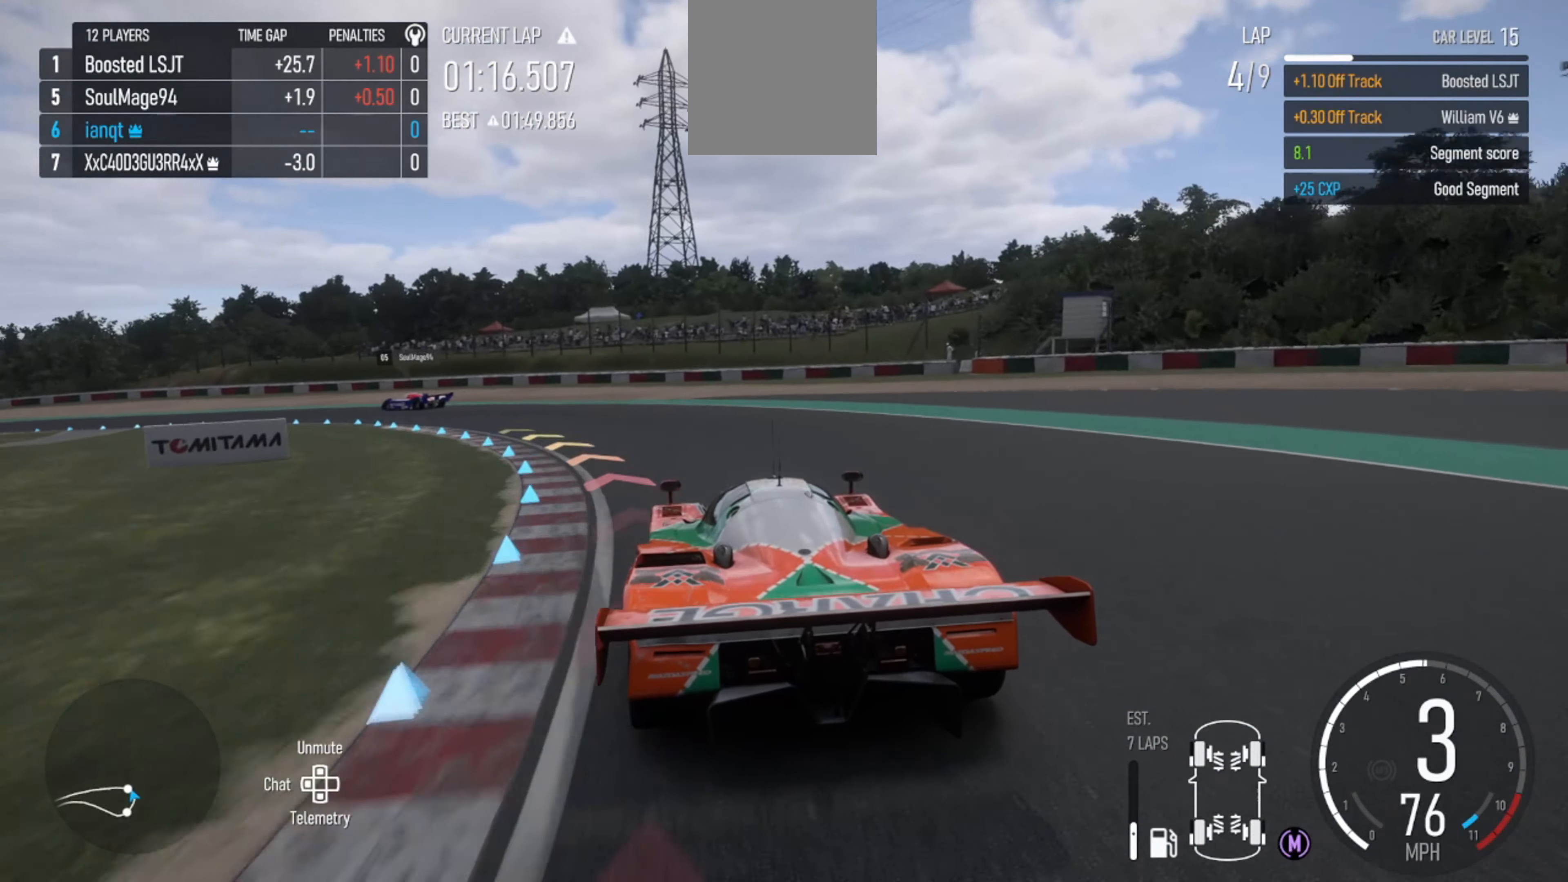
{"buttons": [], "left_stick": "left", "right_stick": "center", "events": []}